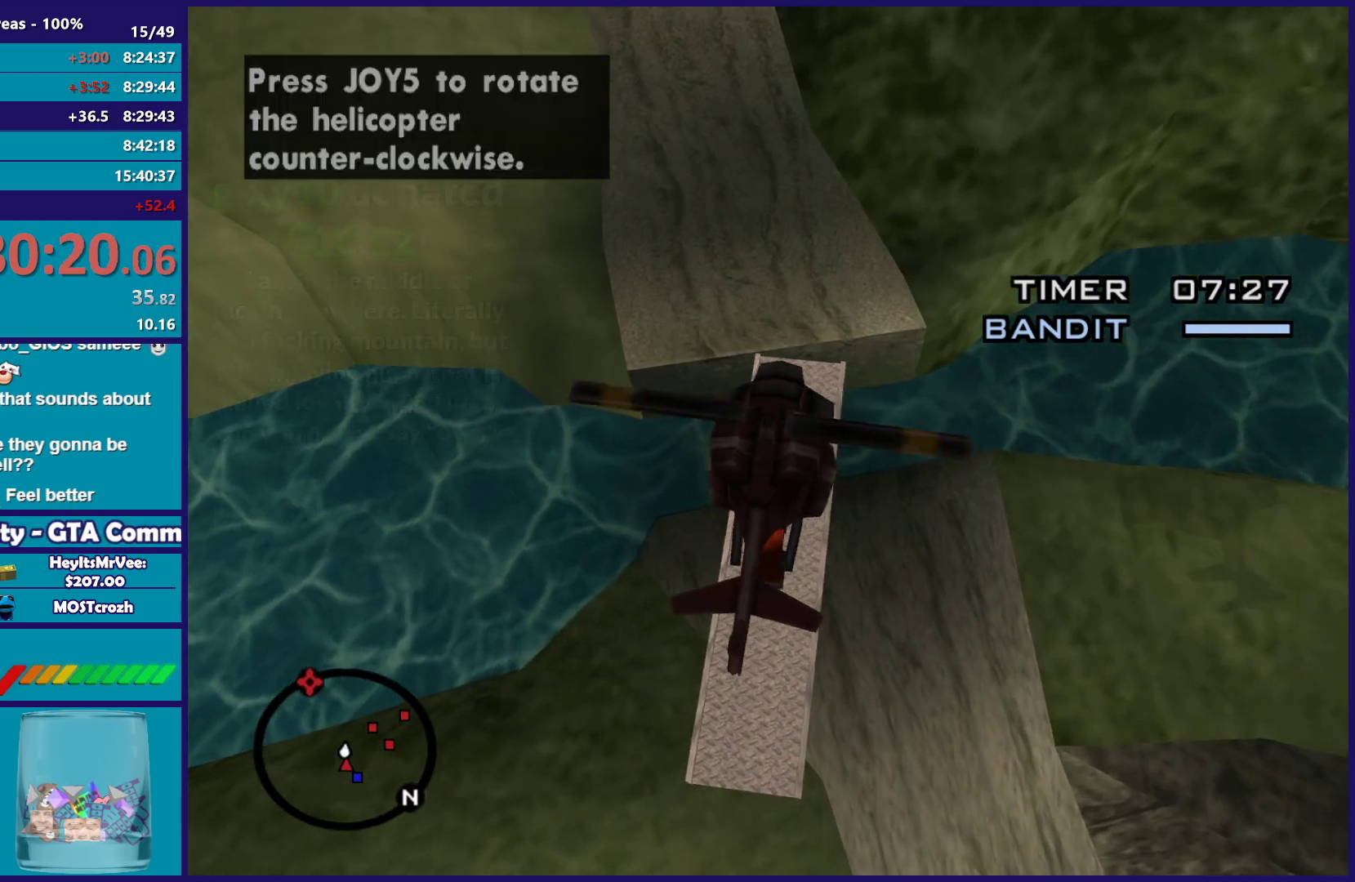
Gameplay with a controller (Xbox layout); each line is a JSON object with the inputs held at the frame after it. "button_events" lists button changes between this image and that frame as [ms after this image, input, new state], when the widget could be followed in between (sticks are given only as held states).
{"buttons": ["L2"], "left_stick": "center", "right_stick": "center", "button_events": [[83, "L1", "down"], [150, "L1", "up"], [300, "R2", "up"], [450, "L2", "down"]]}
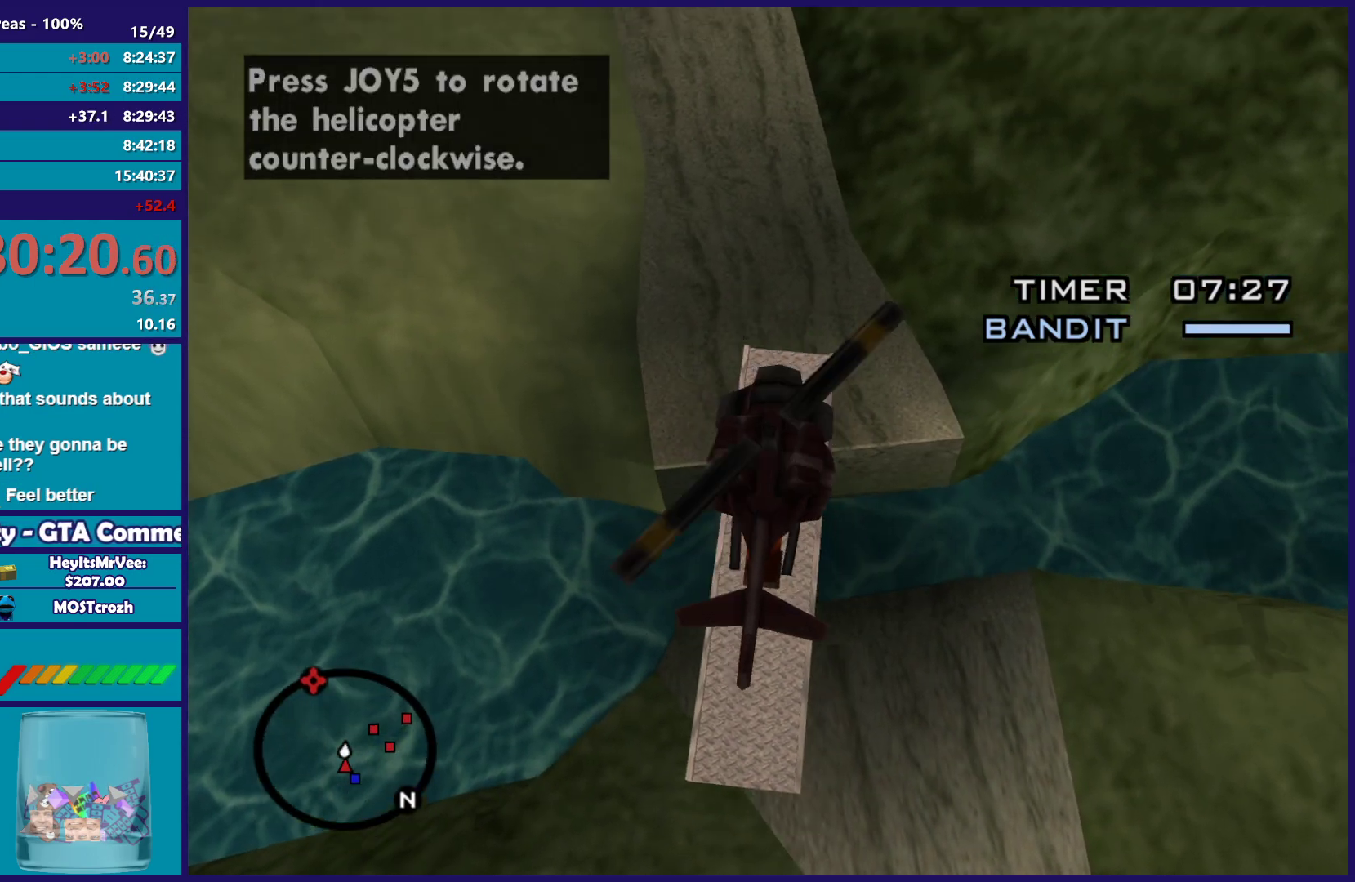
{"buttons": ["X", "L2"], "left_stick": "center", "right_stick": "center", "button_events": [[450, "X", "down"]]}
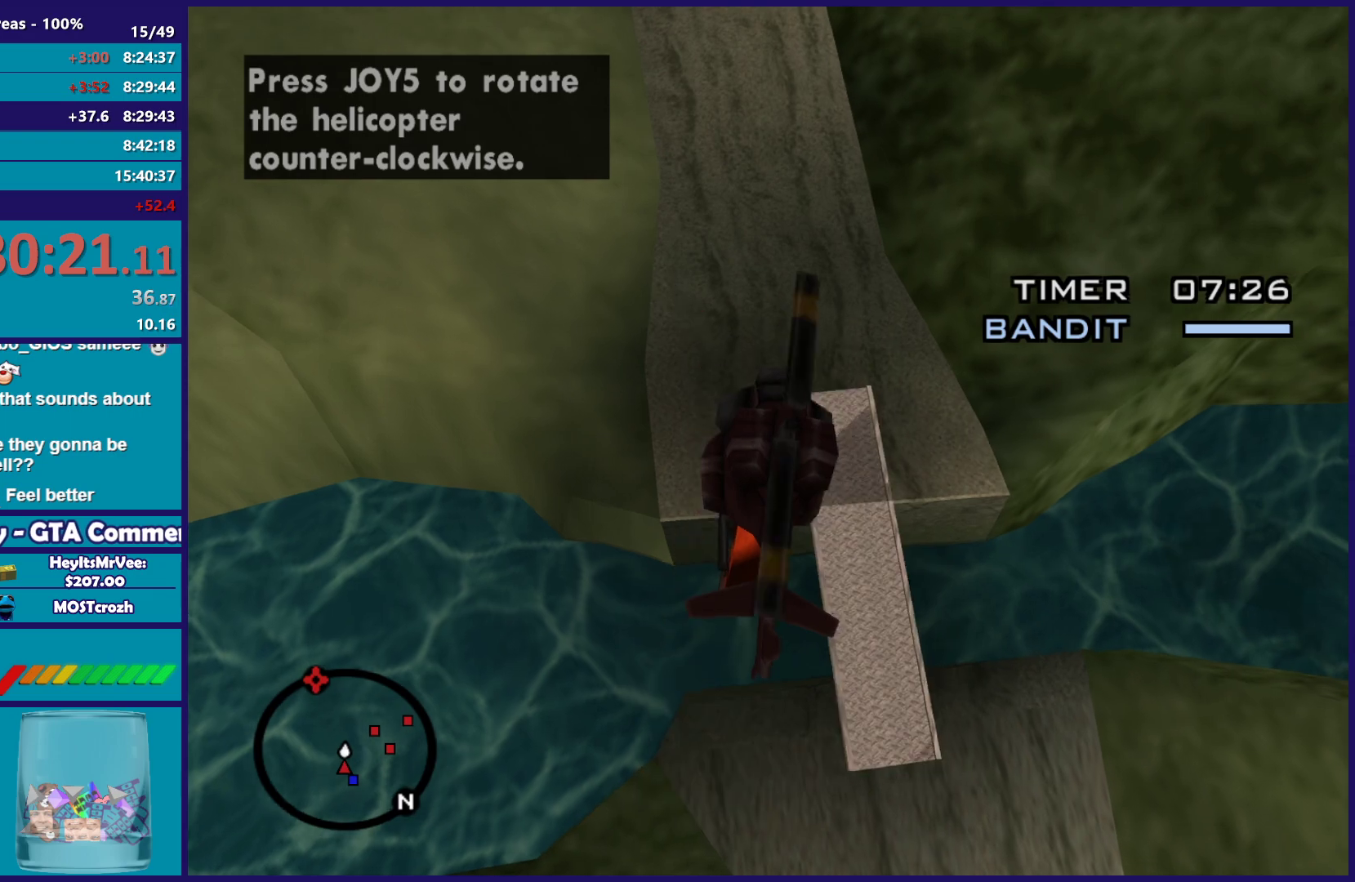
{"buttons": [], "left_stick": "down-left", "right_stick": "down-left", "button_events": [[167, "X", "up"], [300, "L2", "up"]]}
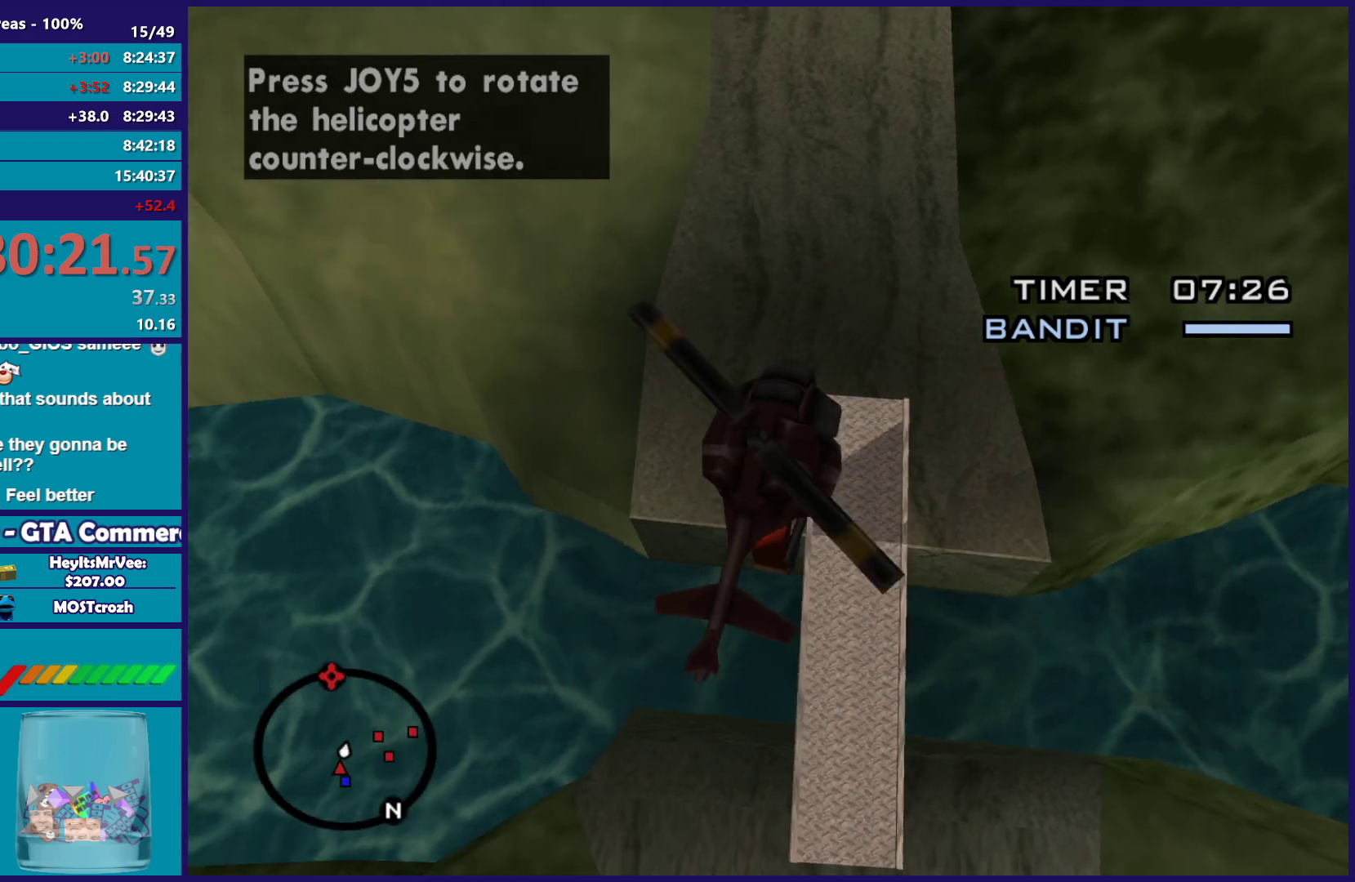
{"buttons": ["L1", "R2"], "left_stick": "left", "right_stick": "up-left", "button_events": [[67, "R2", "down"], [133, "L1", "down"]]}
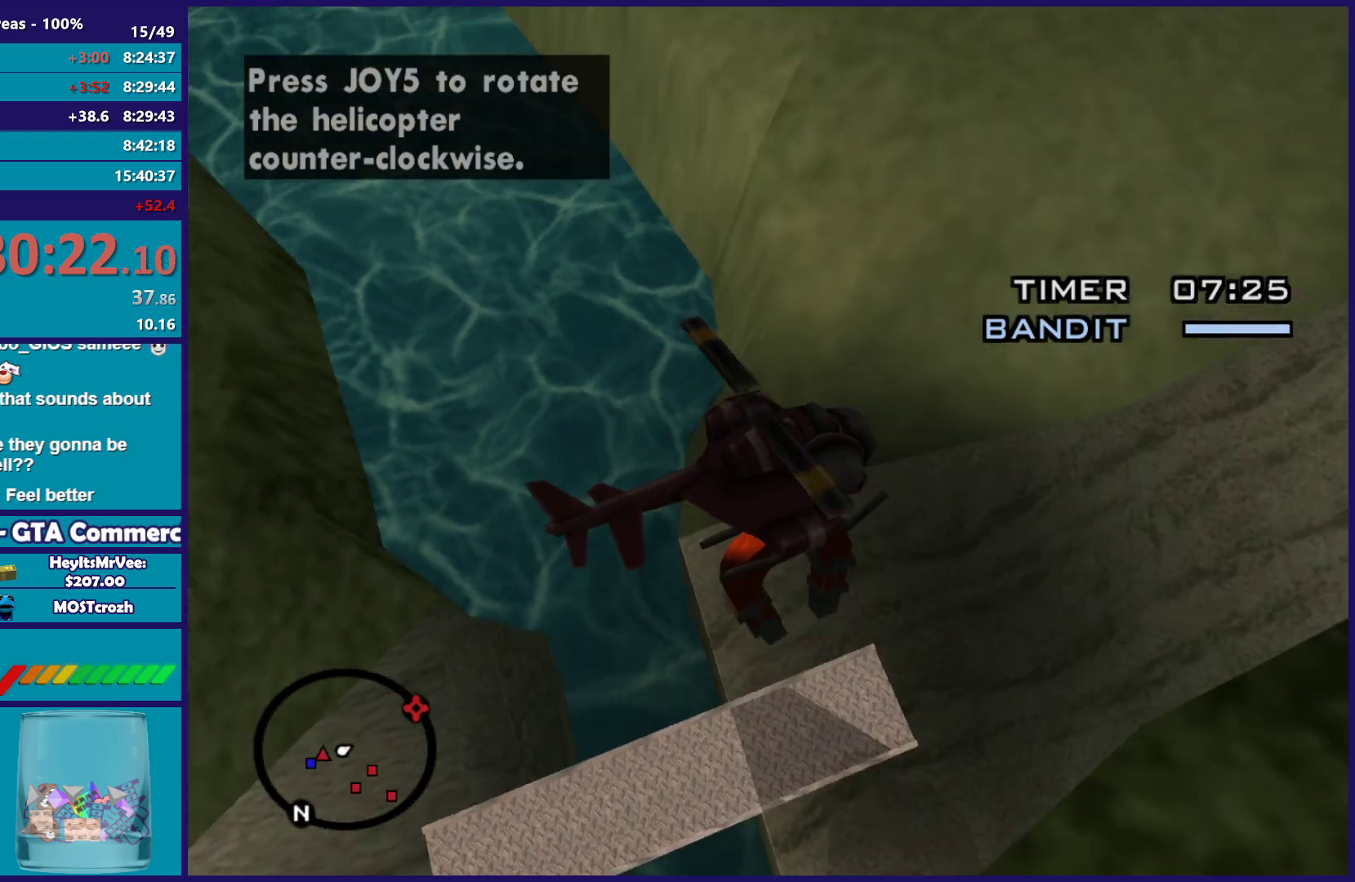
{"buttons": ["L1", "R2"], "left_stick": "left", "right_stick": "up-left", "button_events": []}
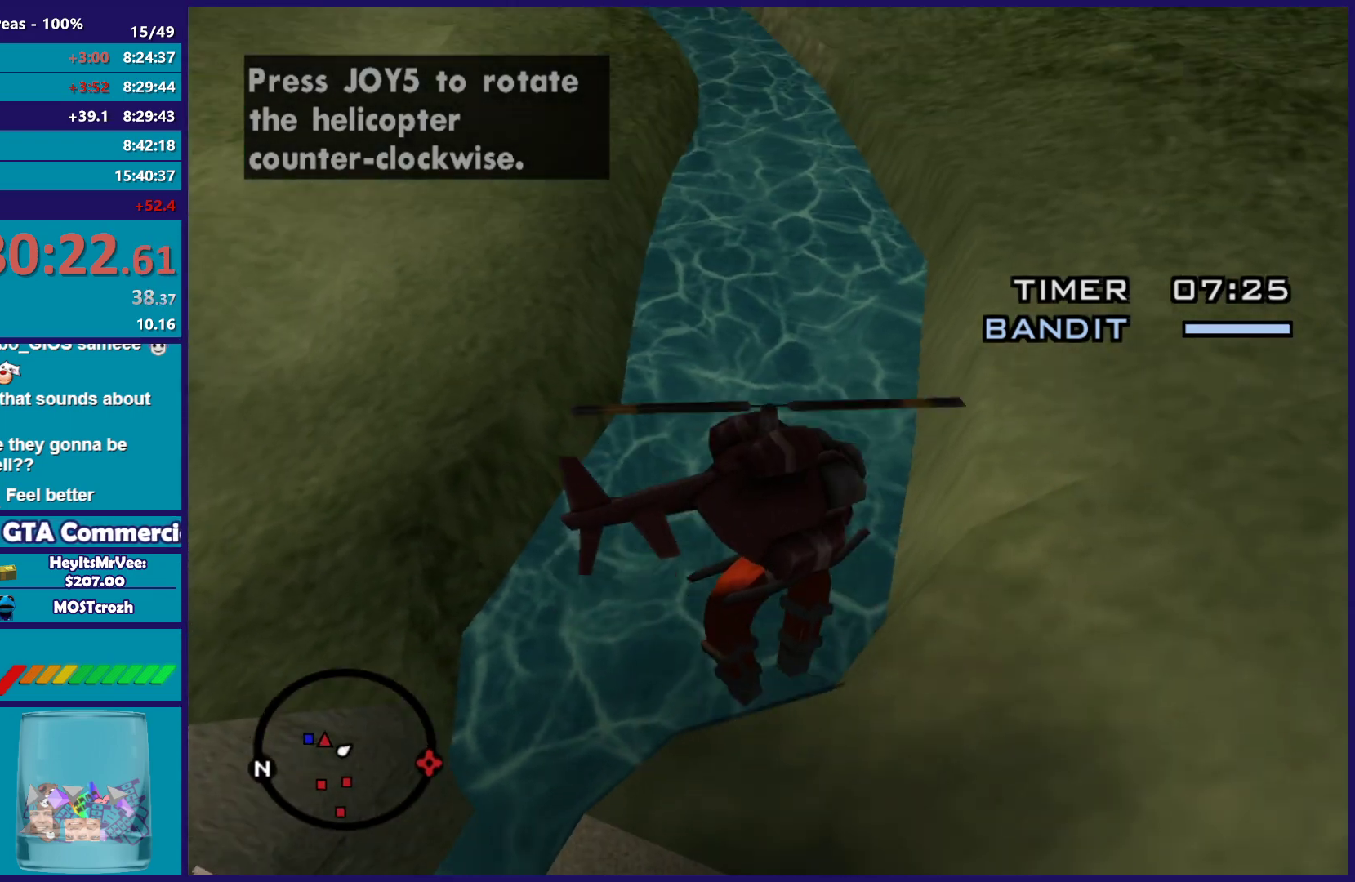
{"buttons": ["R2"], "left_stick": "up-left", "right_stick": "up", "button_events": [[300, "L1", "up"]]}
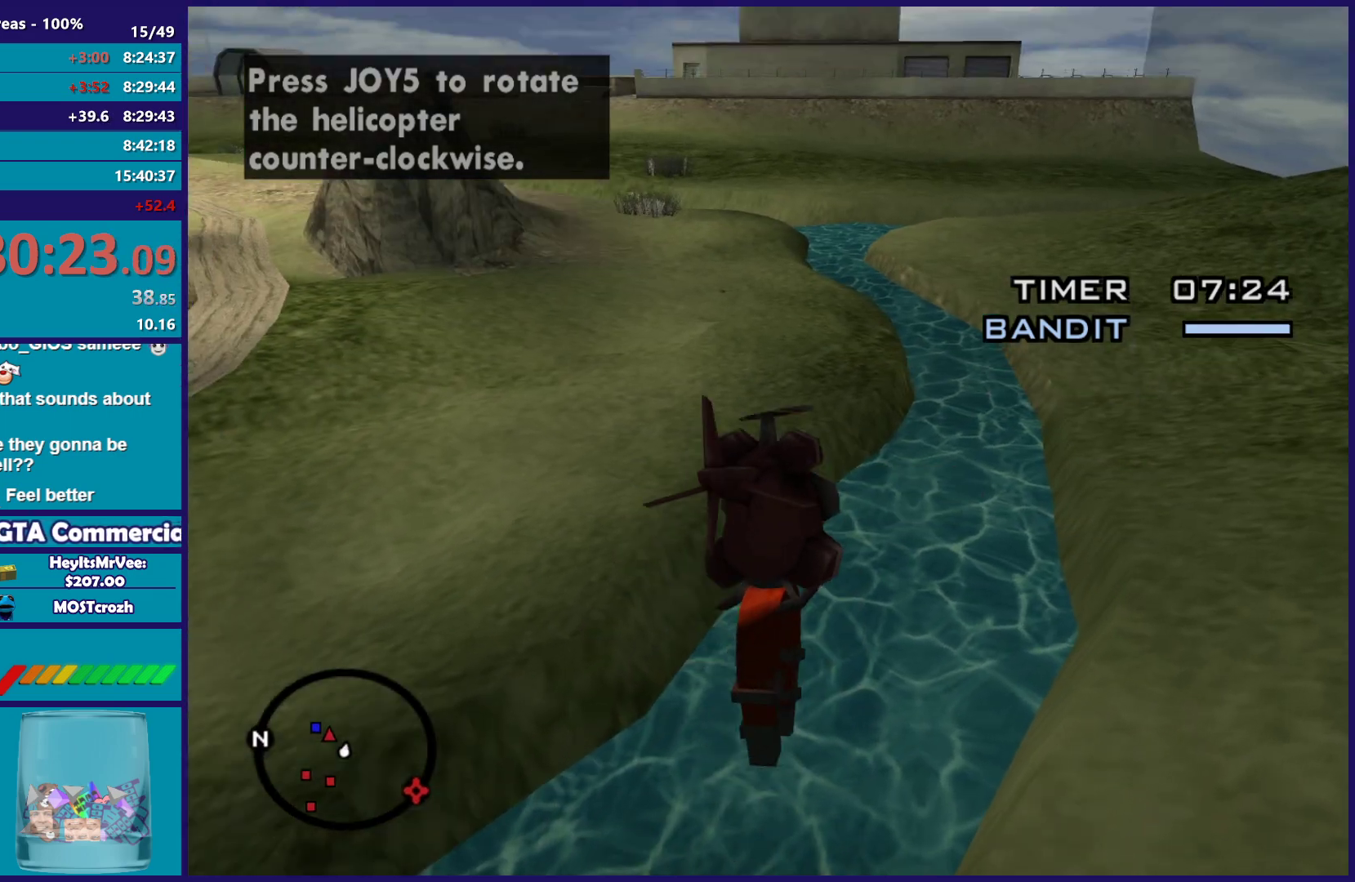
{"buttons": ["R2"], "left_stick": "up-left", "right_stick": "center", "button_events": []}
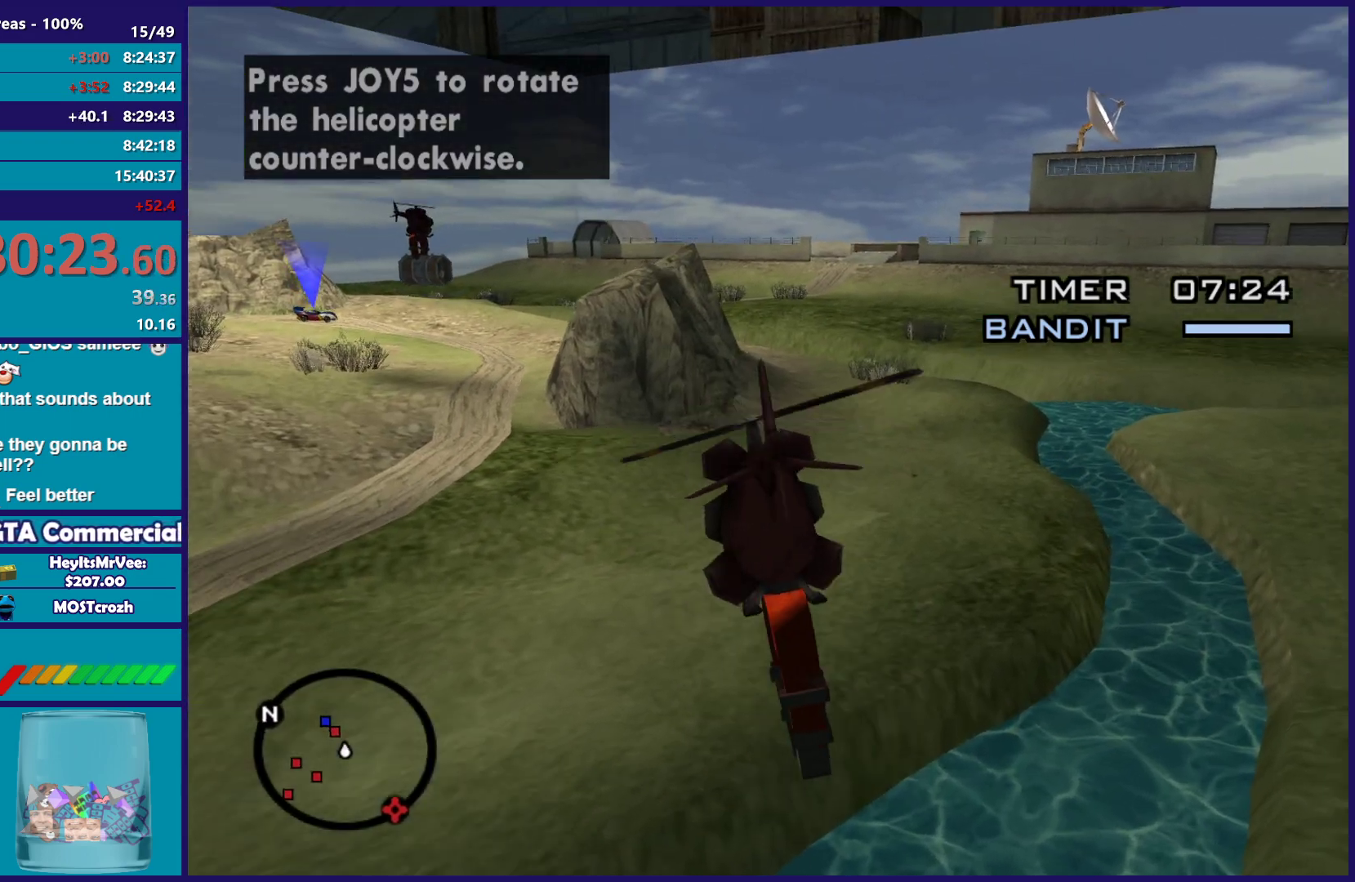
{"buttons": ["R2"], "left_stick": "up-left", "right_stick": "center", "button_events": []}
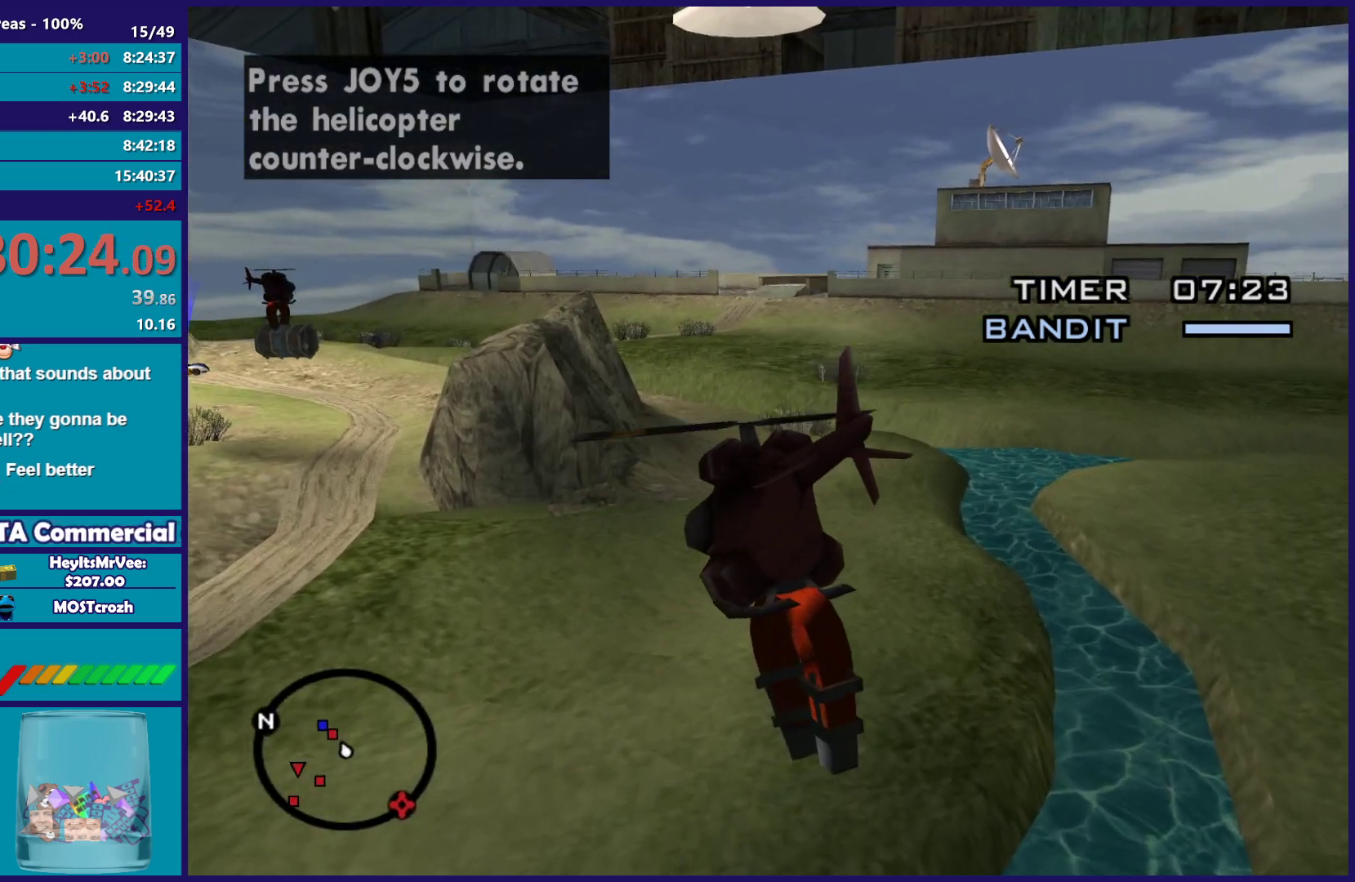
{"buttons": [], "left_stick": "left", "right_stick": "center", "button_events": [[483, "R2", "up"]]}
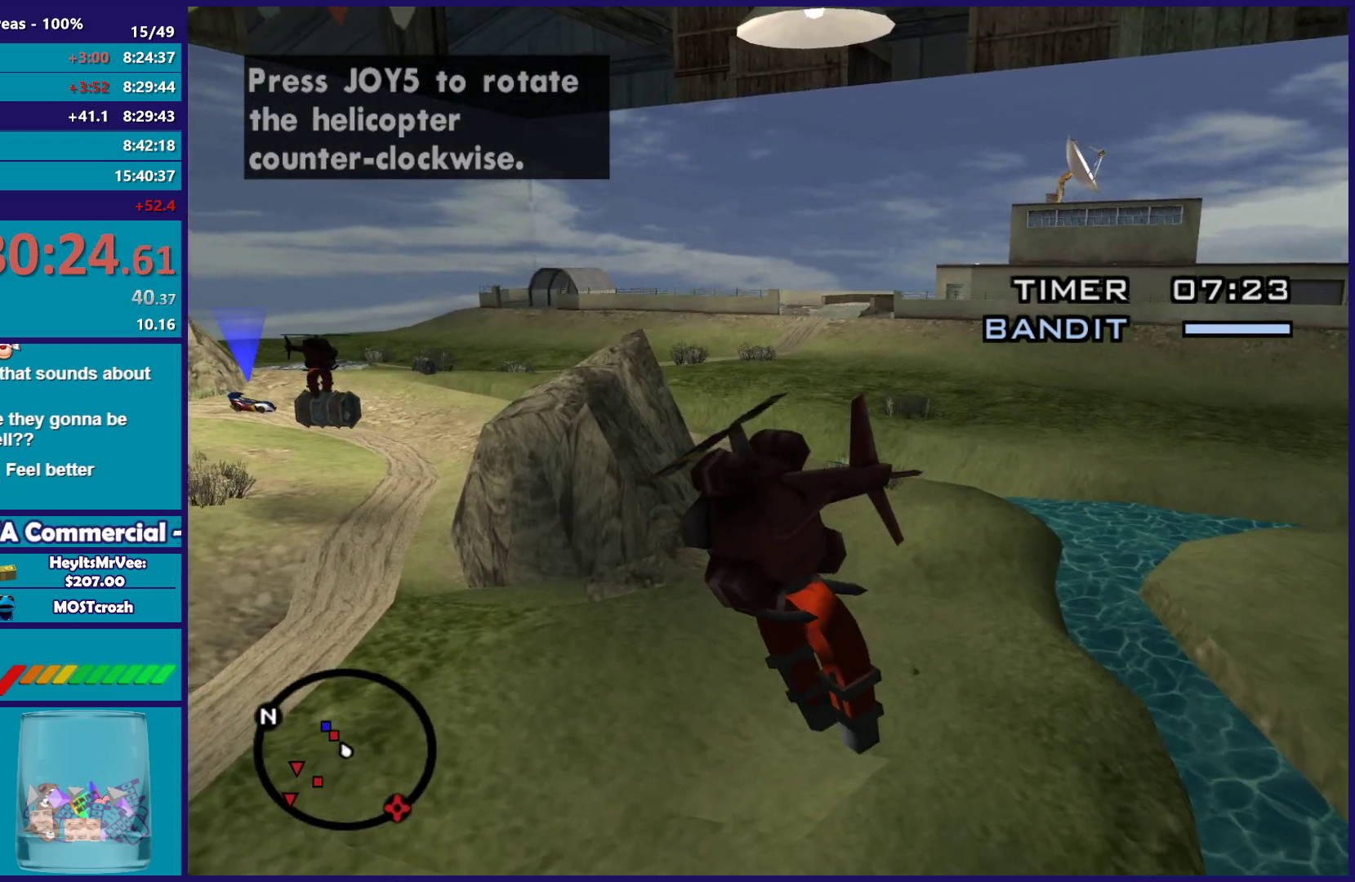
{"buttons": ["R2"], "left_stick": "up", "right_stick": "center", "button_events": [[233, "R2", "down"]]}
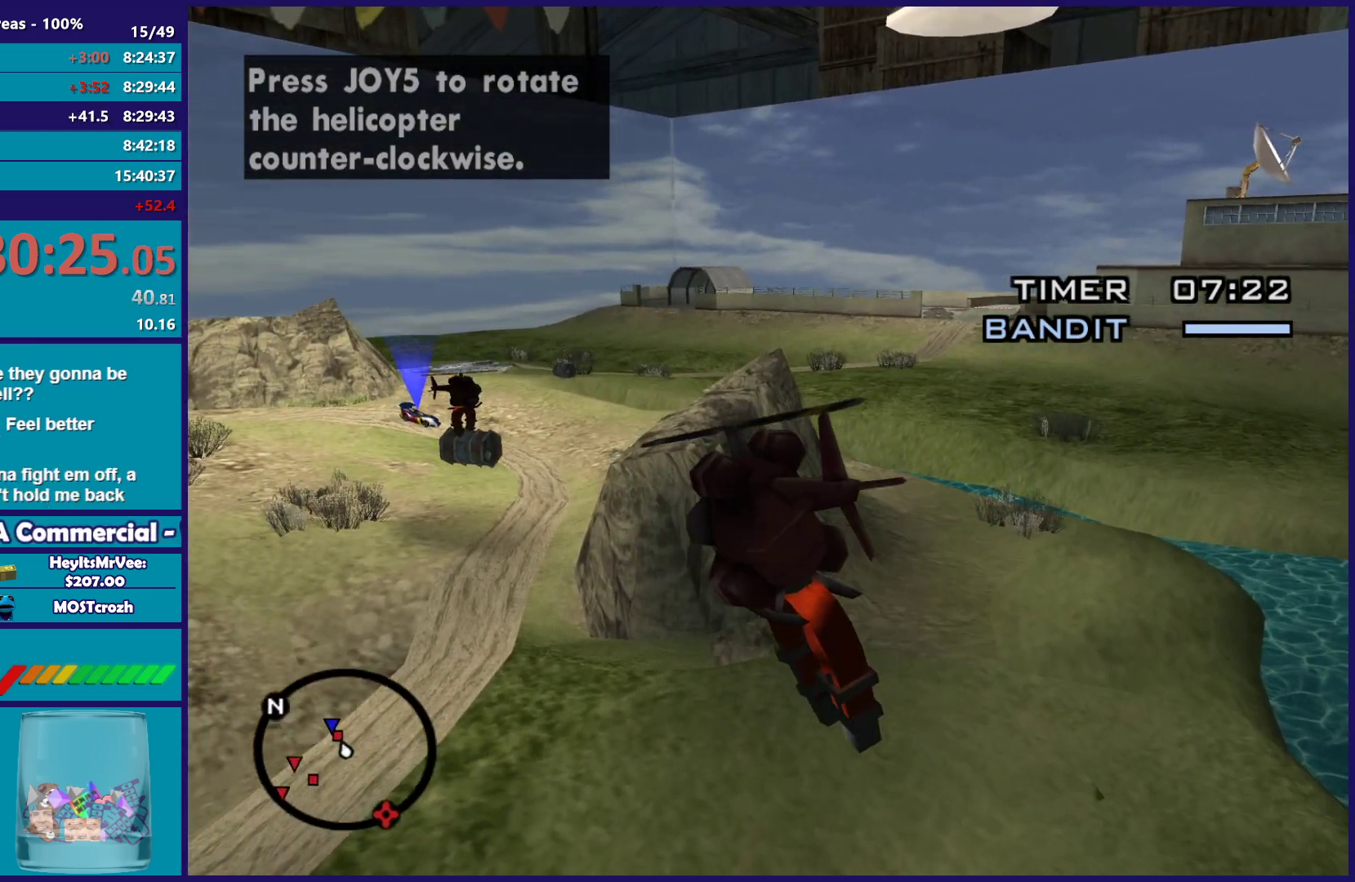
{"buttons": [], "left_stick": "up-left", "right_stick": "center", "button_events": [[417, "R2", "up"]]}
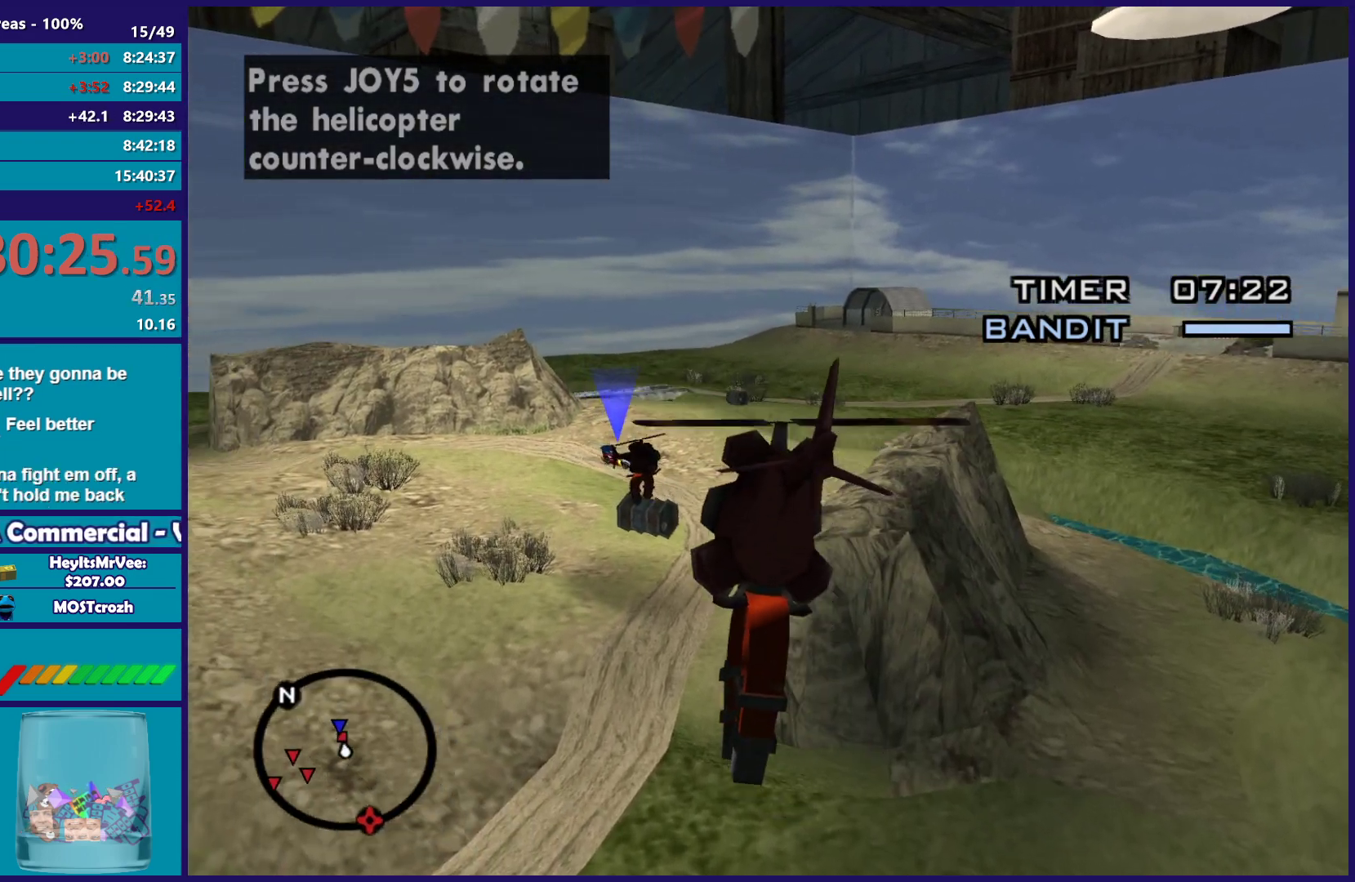
{"buttons": ["L2", "R2"], "left_stick": "up", "right_stick": "center", "button_events": [[83, "L2", "down"], [500, "R2", "down"]]}
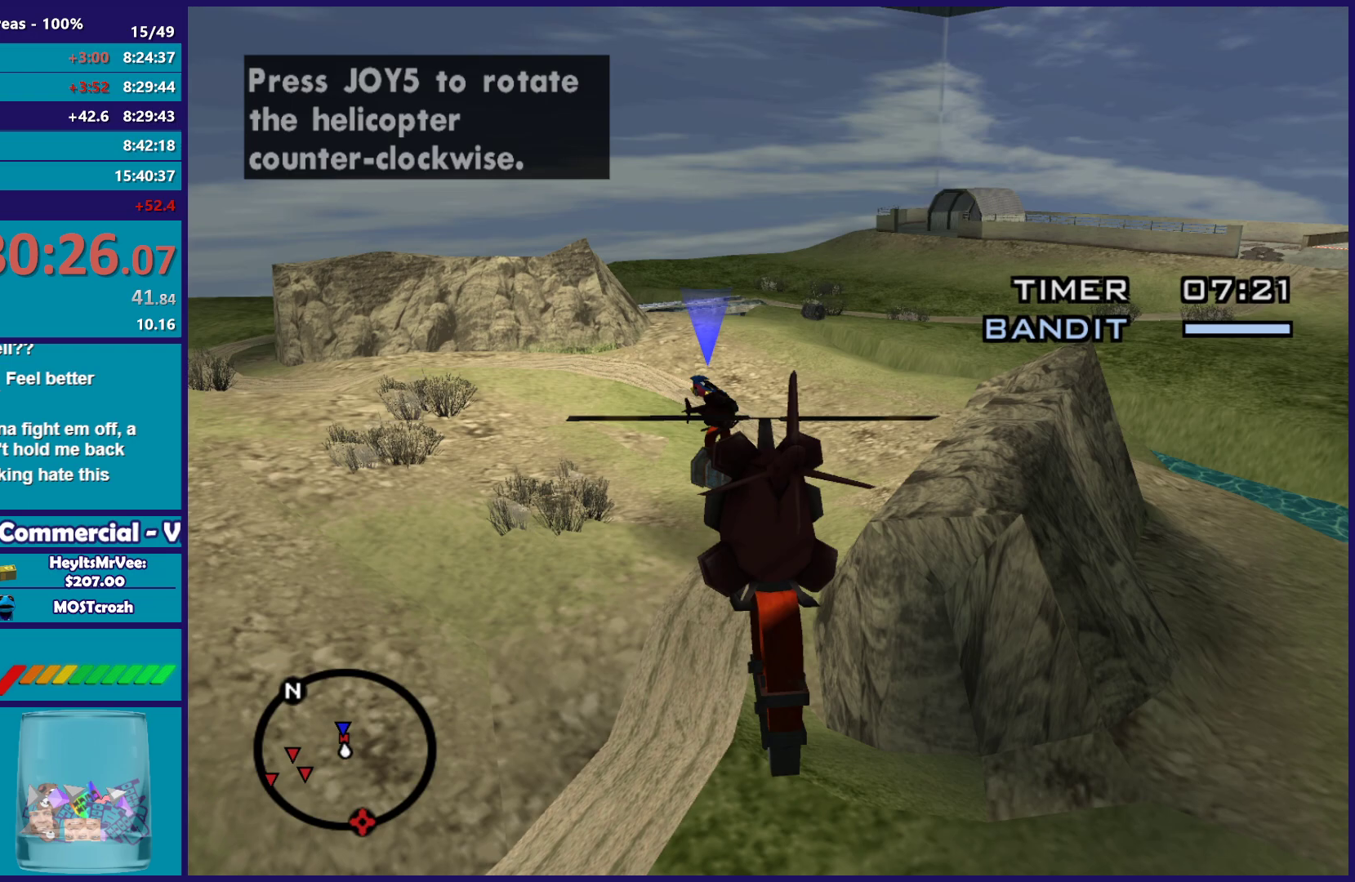
{"buttons": [], "left_stick": "right", "right_stick": "center", "button_events": [[50, "L2", "up"], [317, "R2", "up"]]}
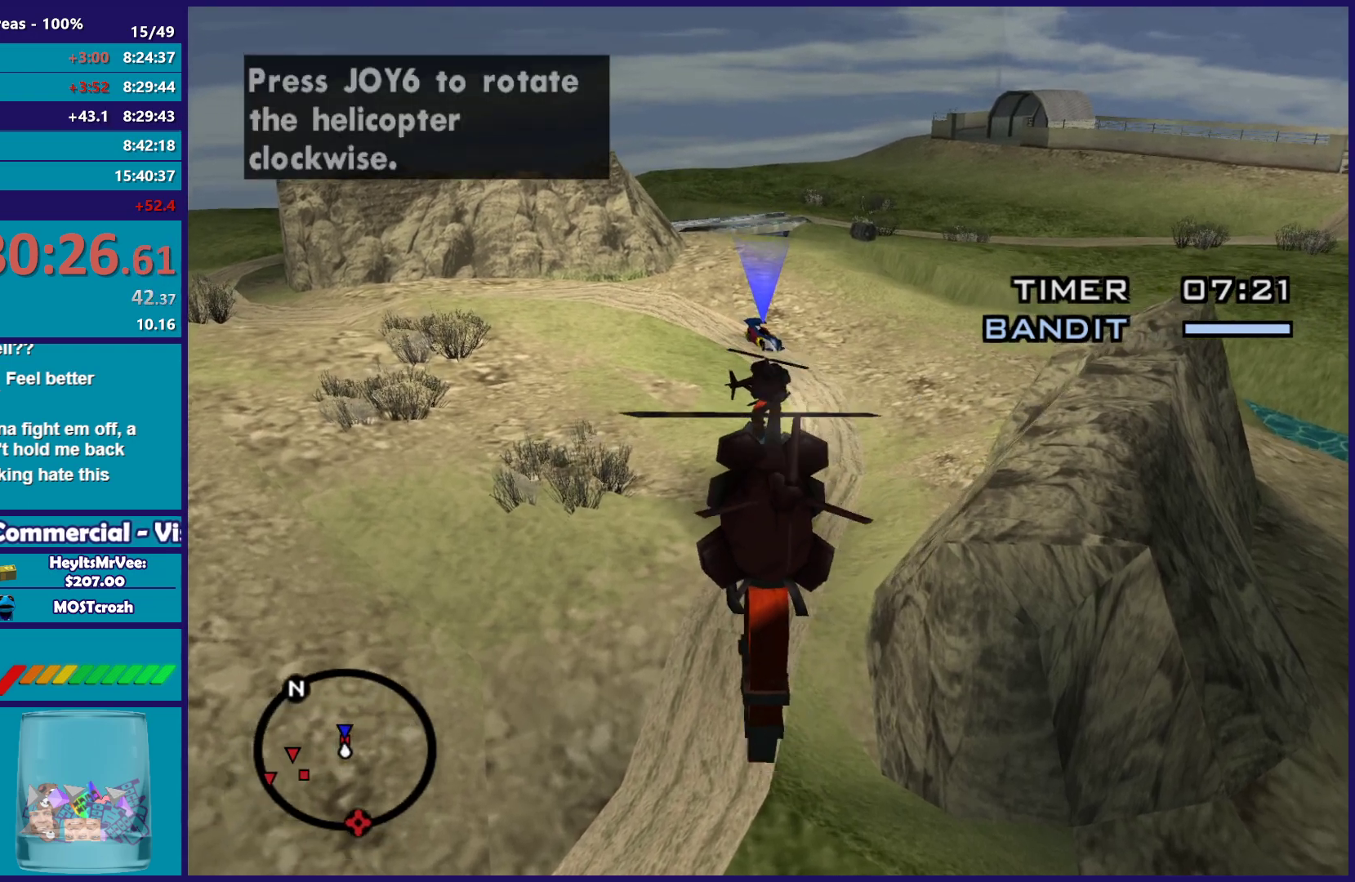
{"buttons": [], "left_stick": "left", "right_stick": "center", "button_events": []}
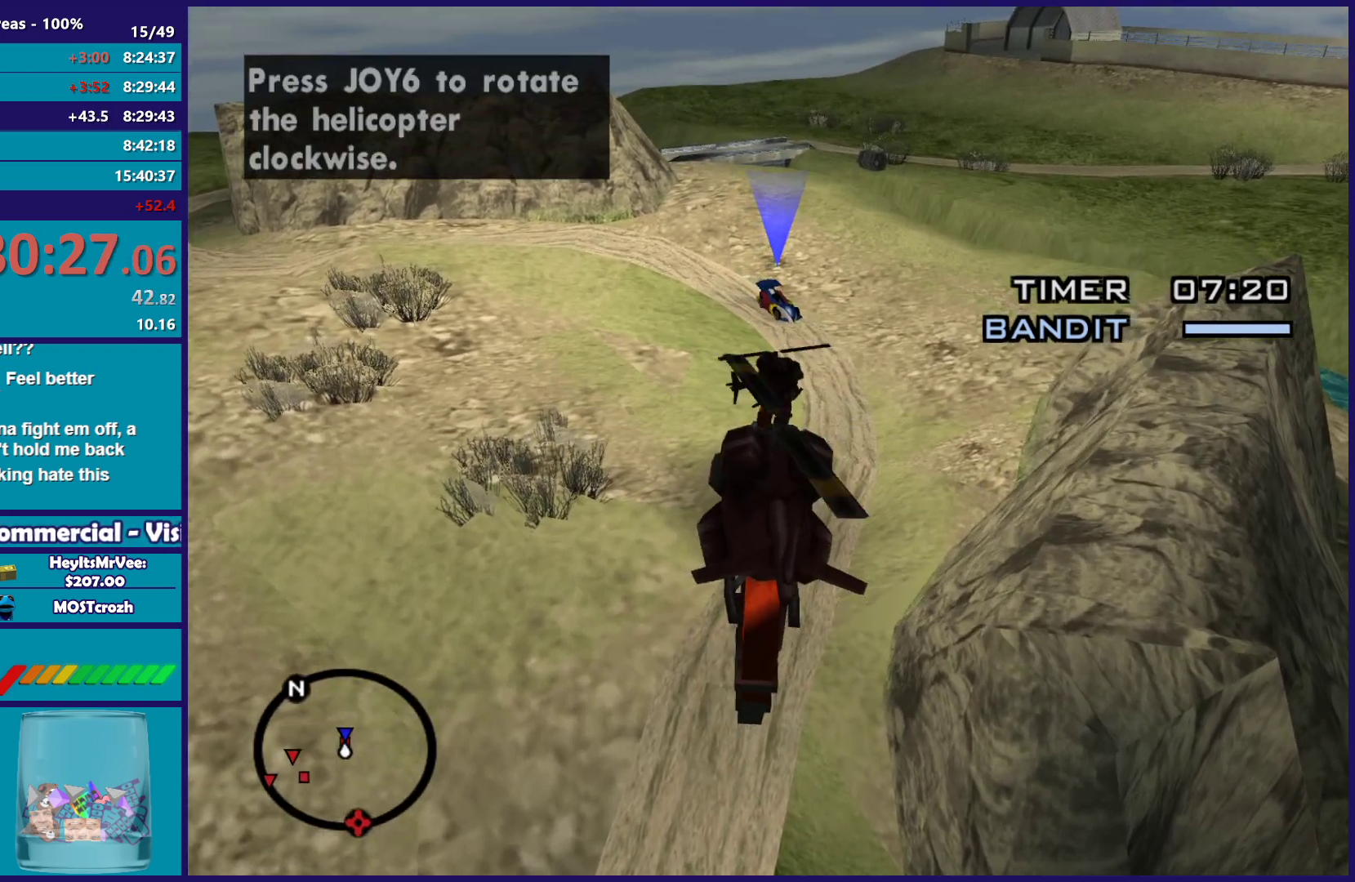
{"buttons": ["L2"], "left_stick": "up", "right_stick": "center", "button_events": [[50, "L2", "down"]]}
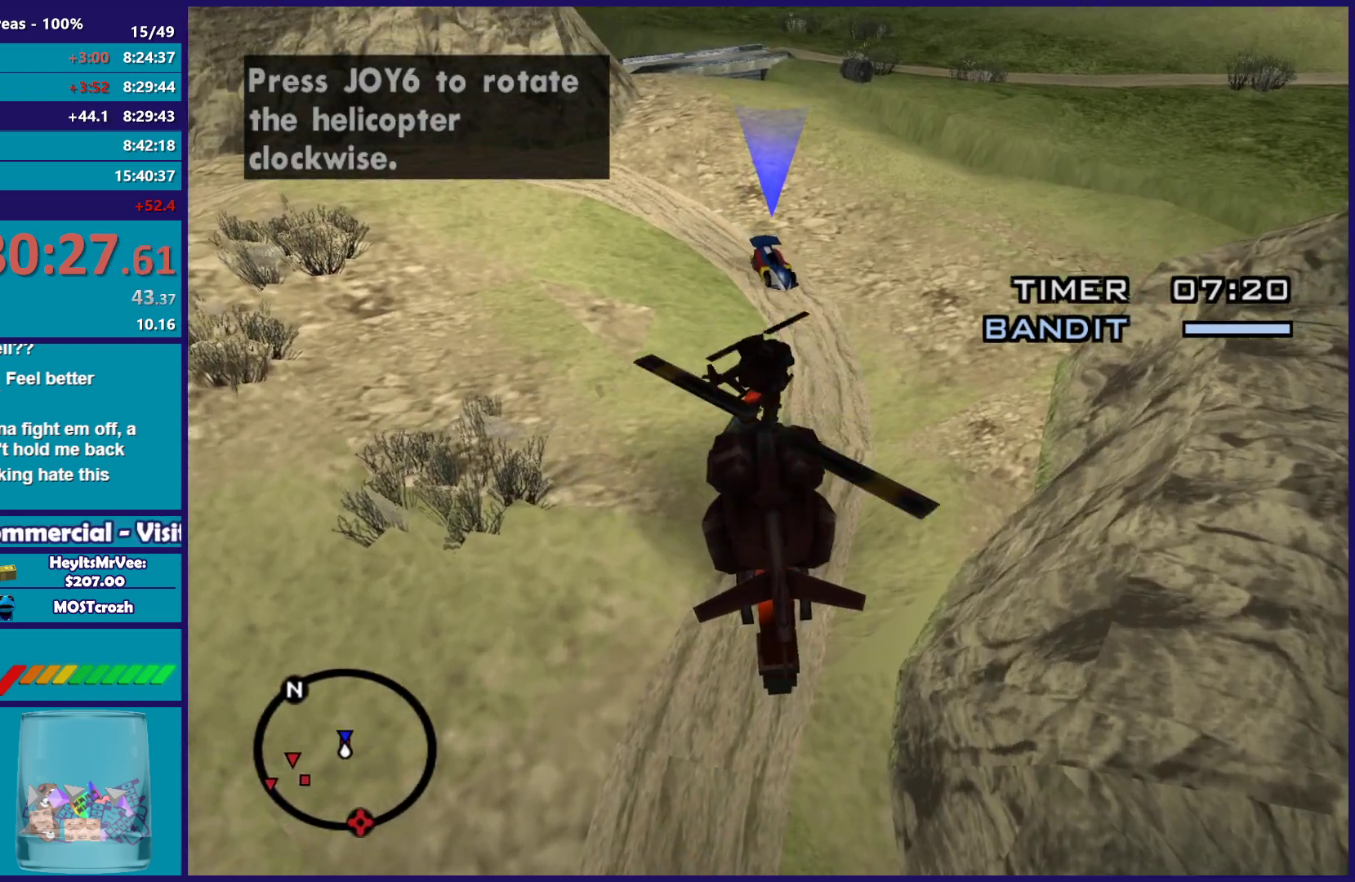
{"buttons": [], "left_stick": "center", "right_stick": "center", "button_events": [[367, "L2", "up"]]}
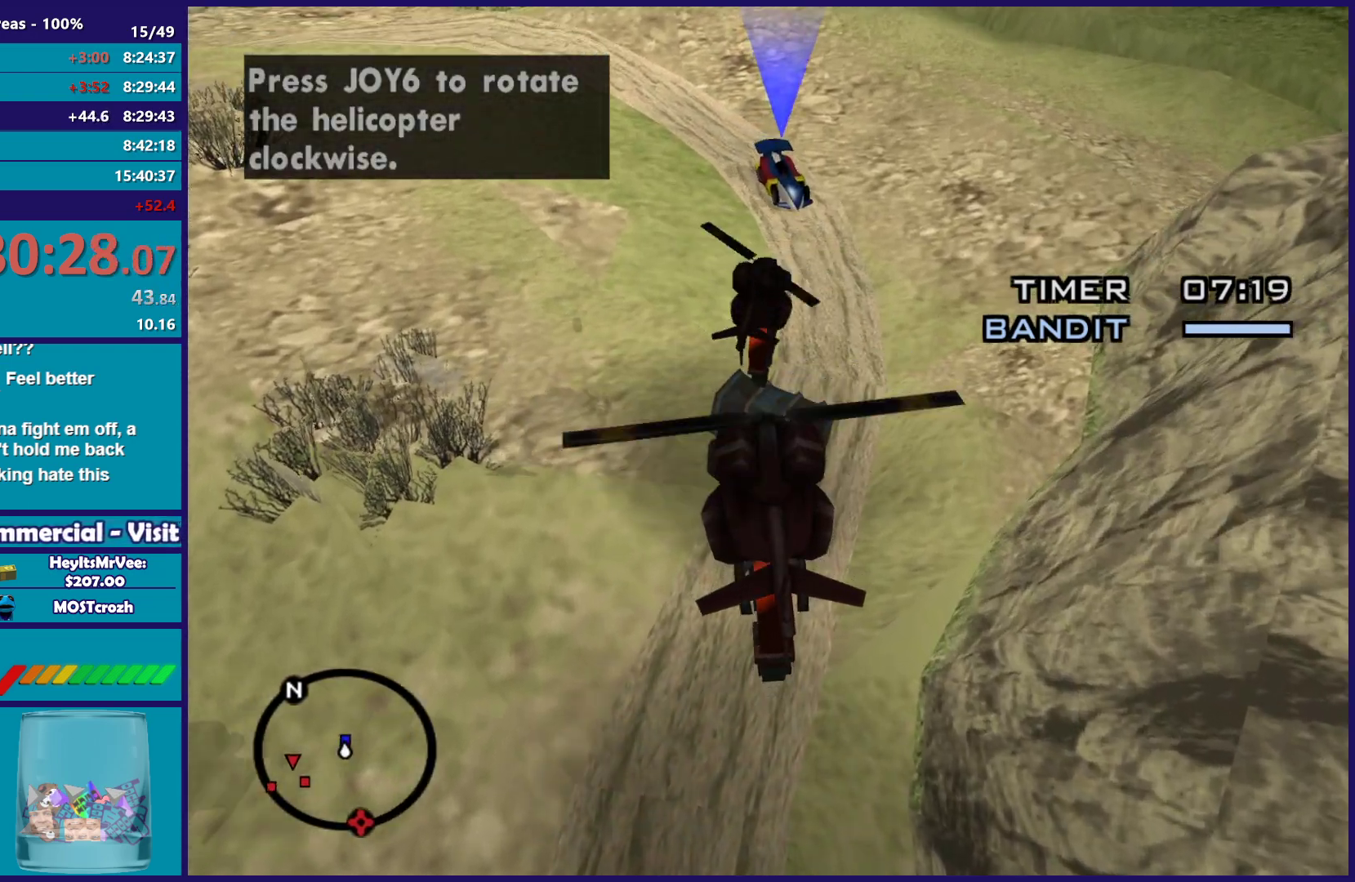
{"buttons": ["L2"], "left_stick": "up-right", "right_stick": "center", "button_events": [[250, "L2", "down"]]}
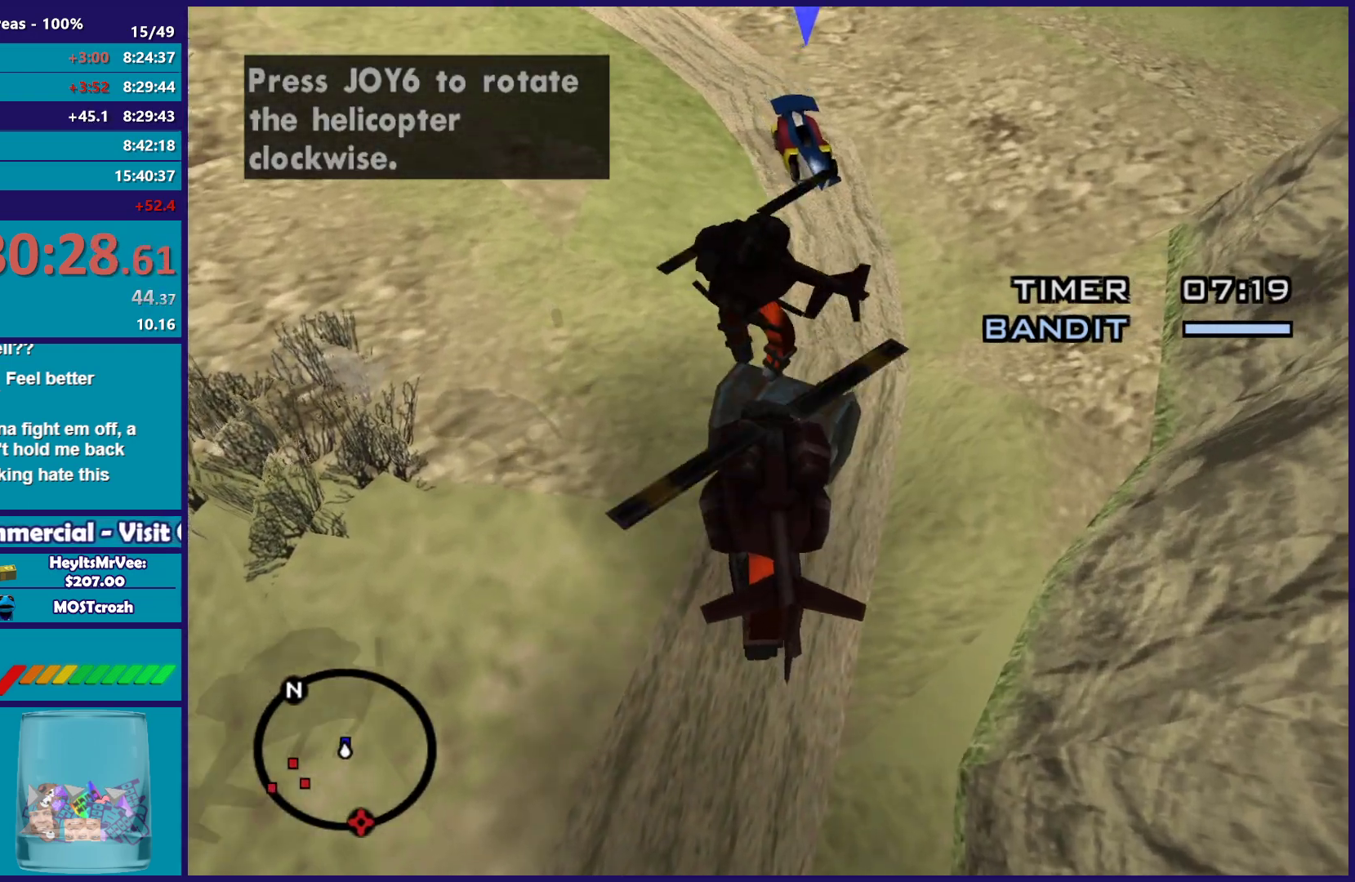
{"buttons": [], "left_stick": "down-right", "right_stick": "center", "button_events": [[117, "L2", "up"]]}
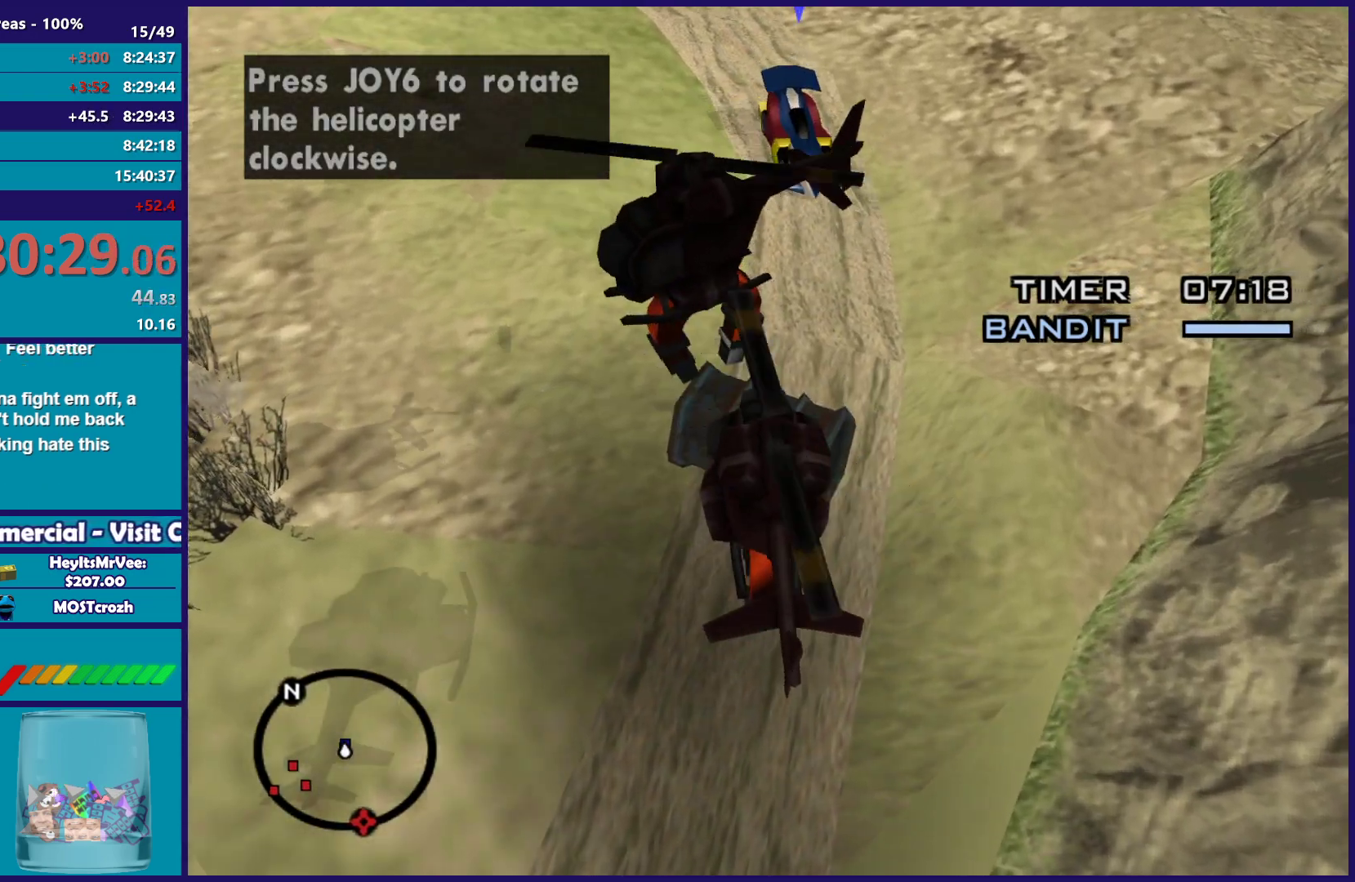
{"buttons": ["X"], "left_stick": "center", "right_stick": "center", "button_events": [[367, "X", "down"]]}
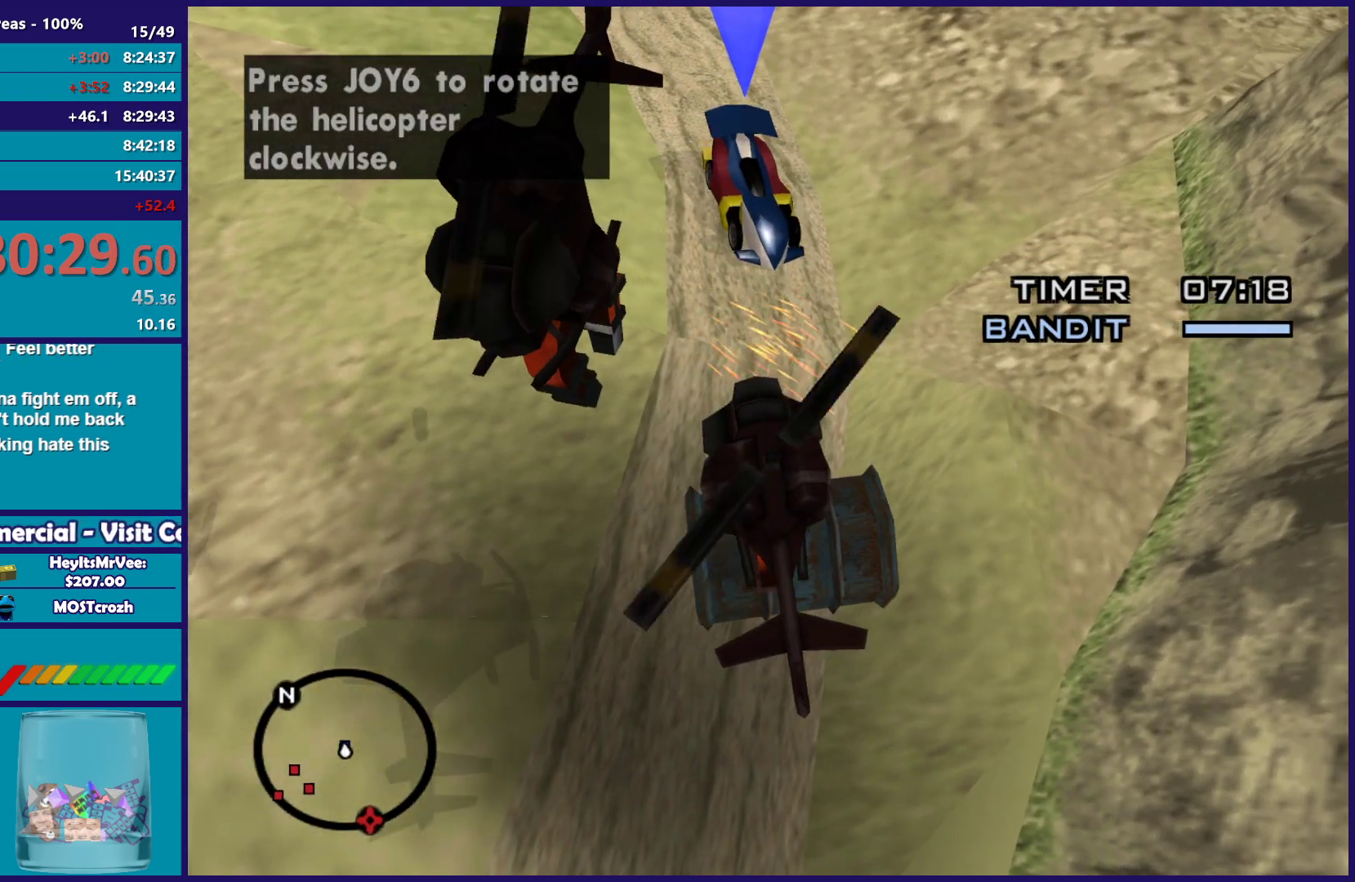
{"buttons": ["R2"], "left_stick": "up-right", "right_stick": "center", "button_events": [[67, "X", "up"], [217, "R2", "down"]]}
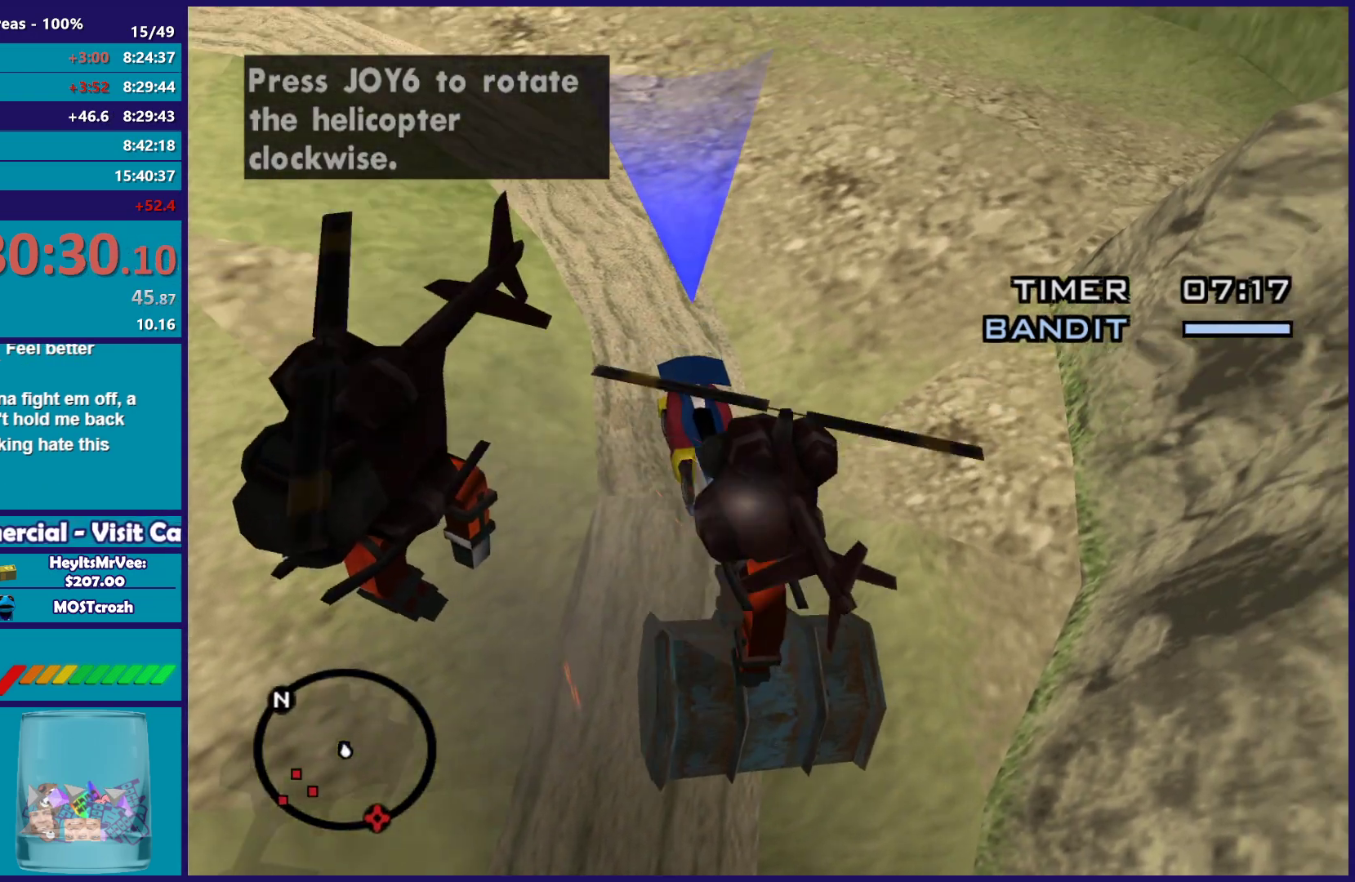
{"buttons": ["R2"], "left_stick": "up", "right_stick": "center", "button_events": []}
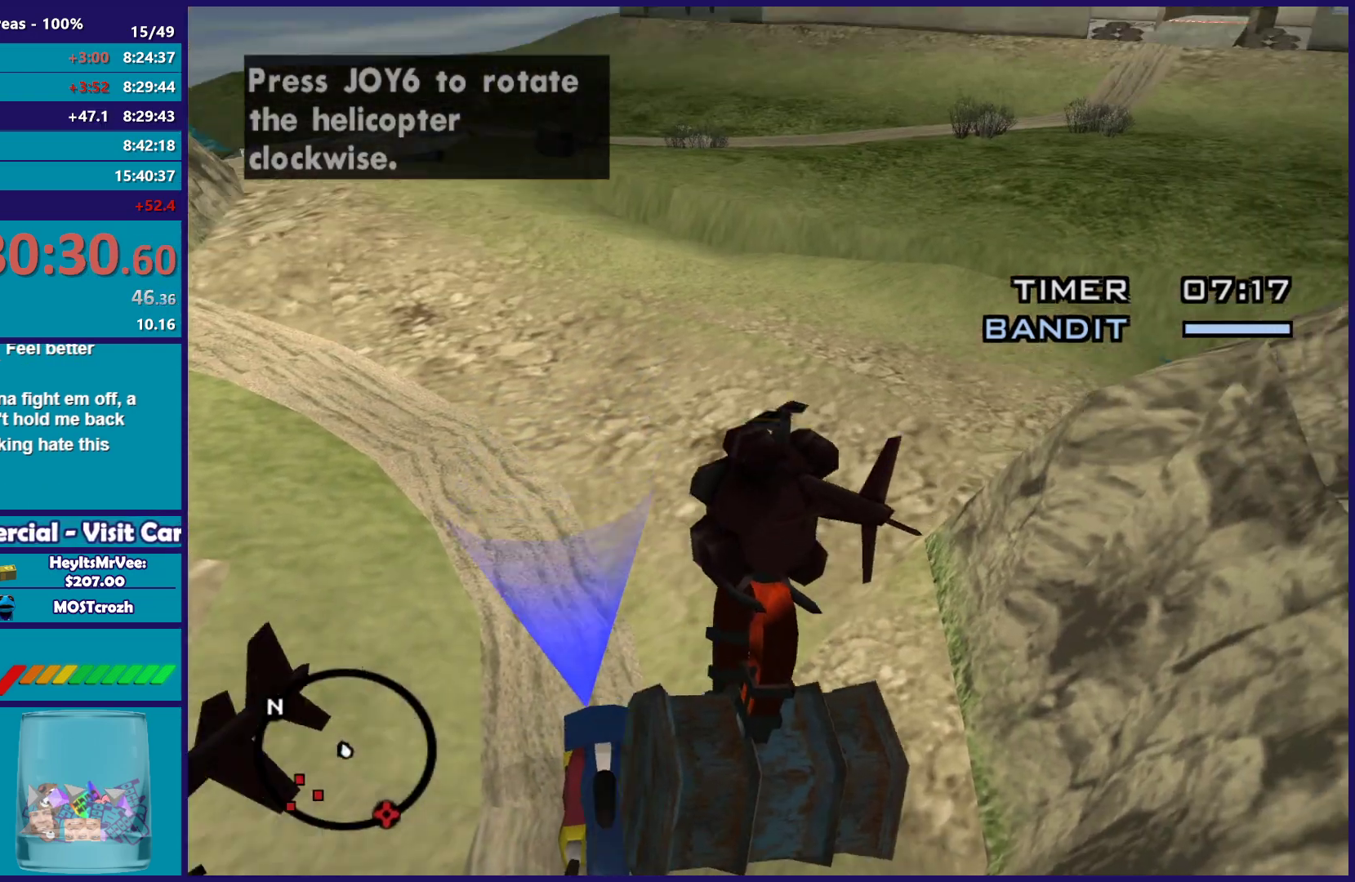
{"buttons": ["R2"], "left_stick": "up-right", "right_stick": "center", "button_events": []}
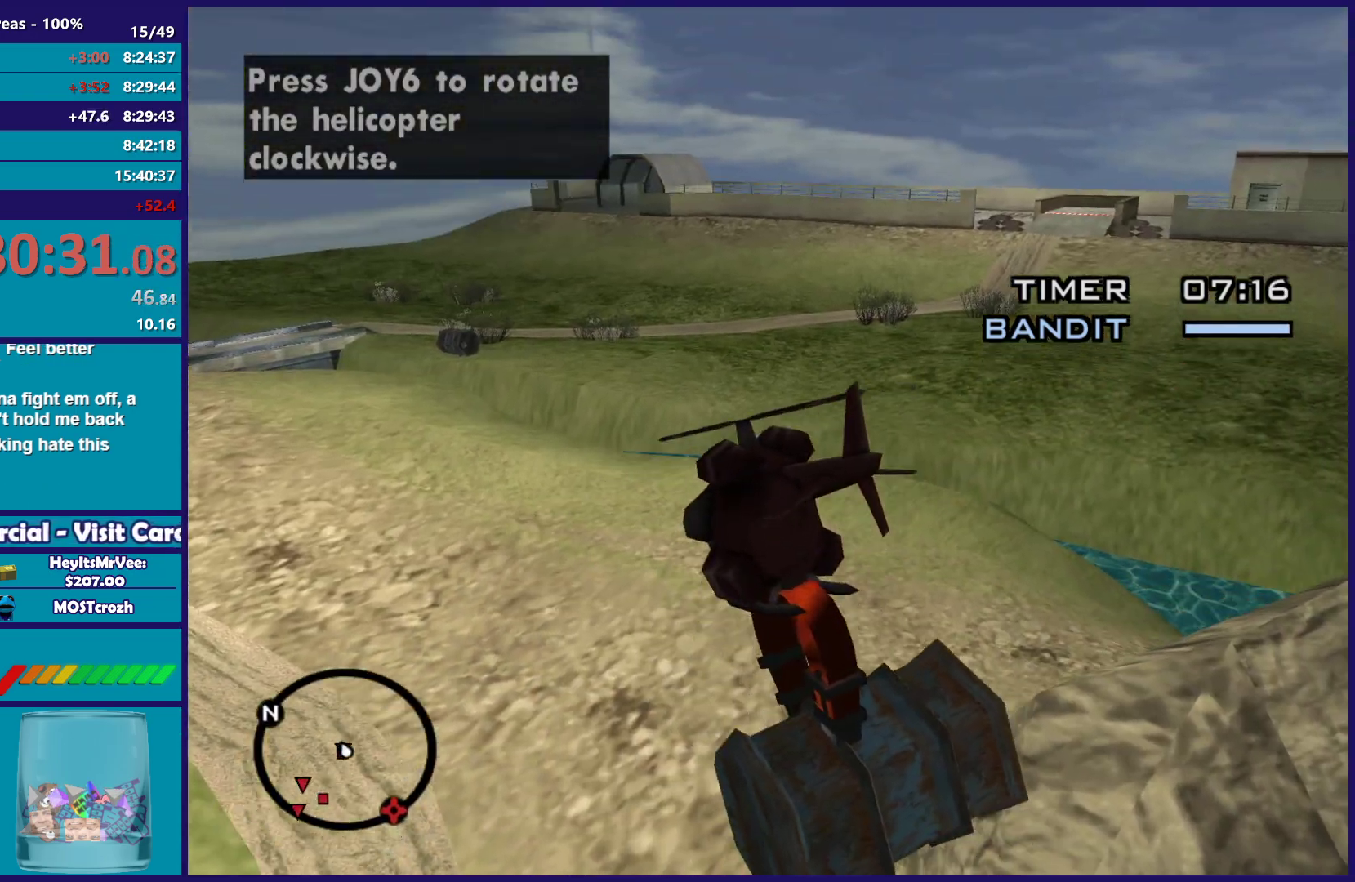
{"buttons": ["X", "R2"], "left_stick": "up-right", "right_stick": "center", "button_events": [[350, "X", "down"]]}
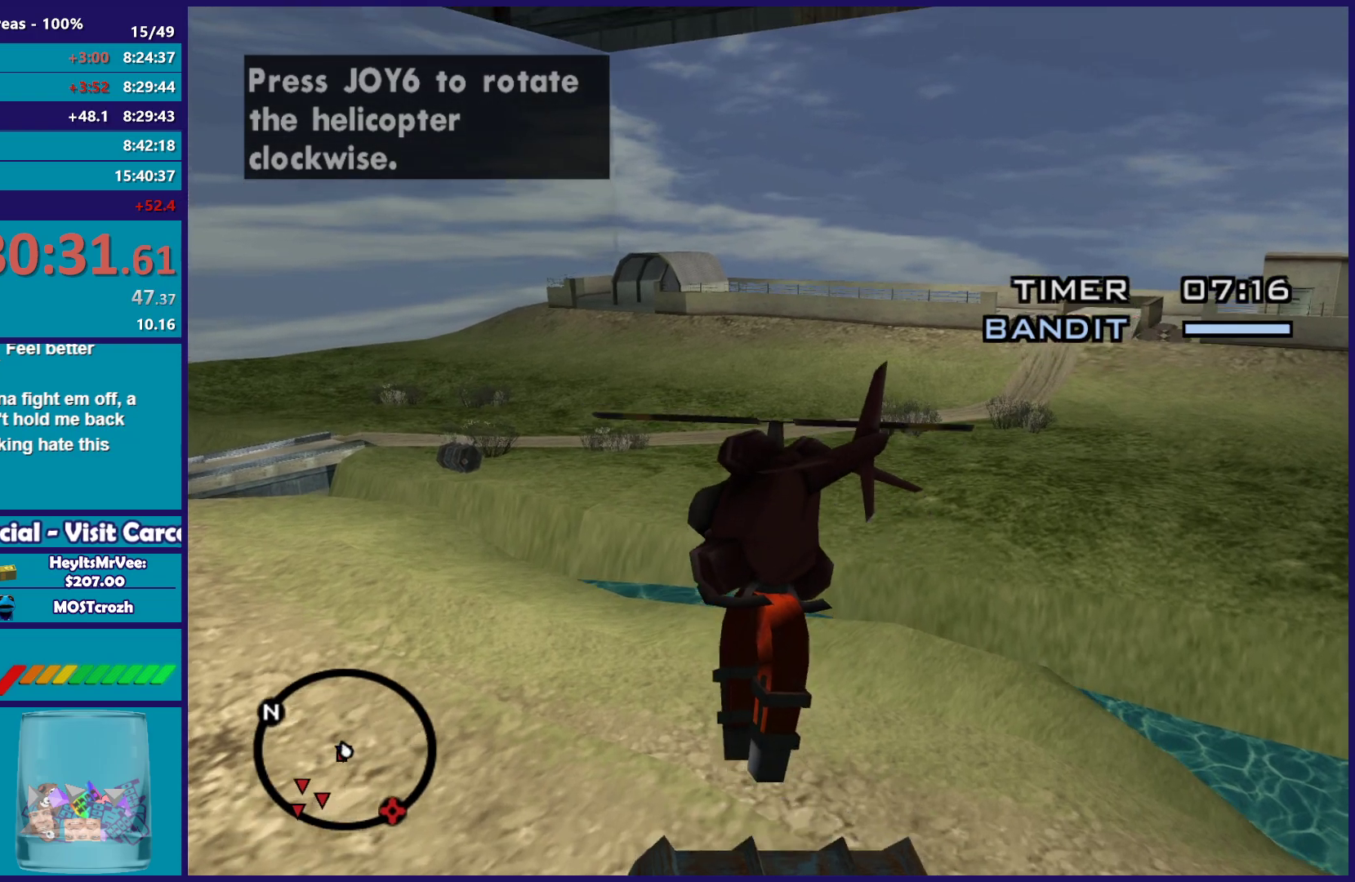
{"buttons": [], "left_stick": "up-right", "right_stick": "center", "button_events": [[17, "X", "up"], [50, "R2", "up"]]}
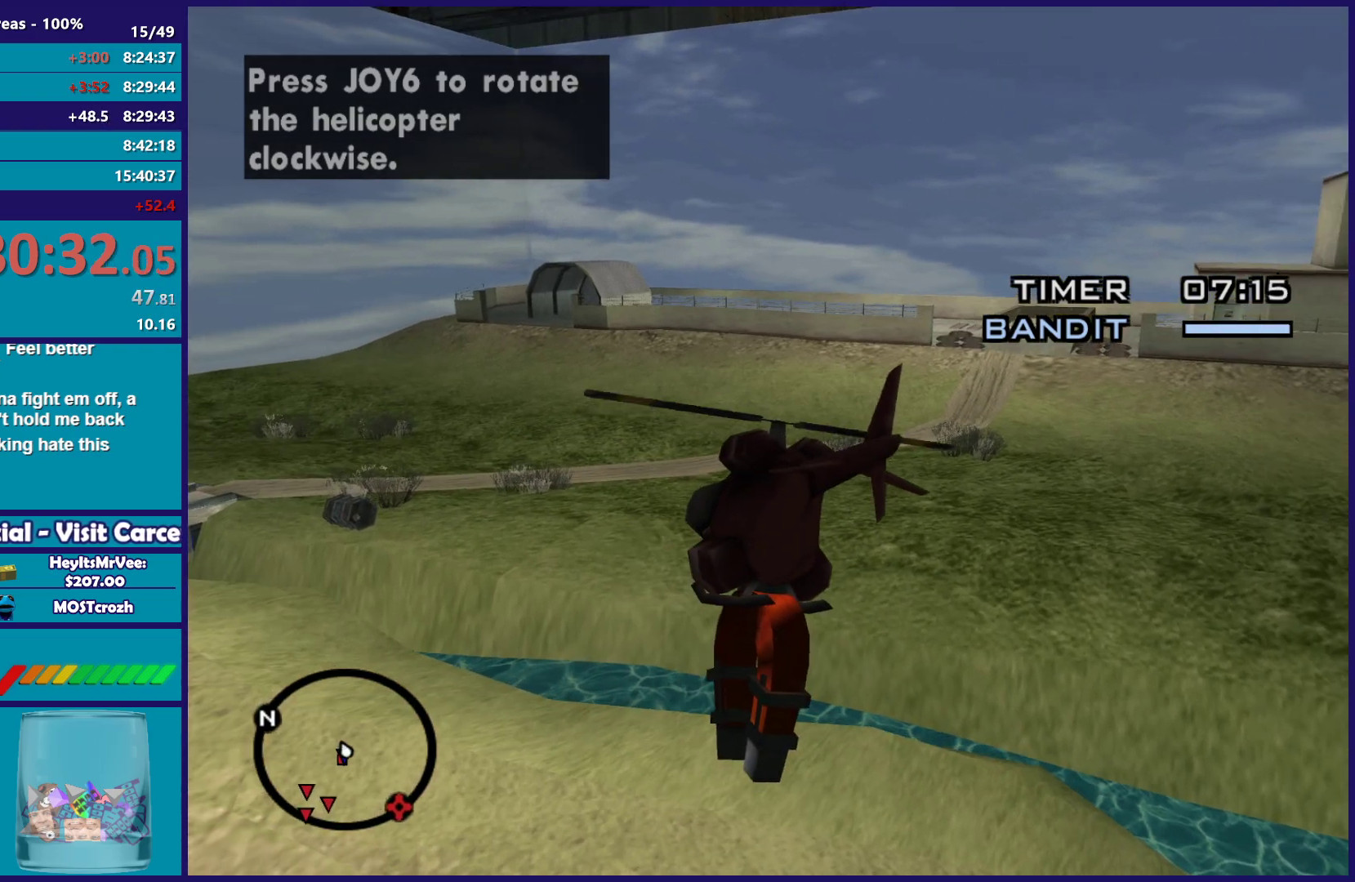
{"buttons": [], "left_stick": "up-right", "right_stick": "center", "button_events": [[33, "R2", "down"], [383, "R2", "up"]]}
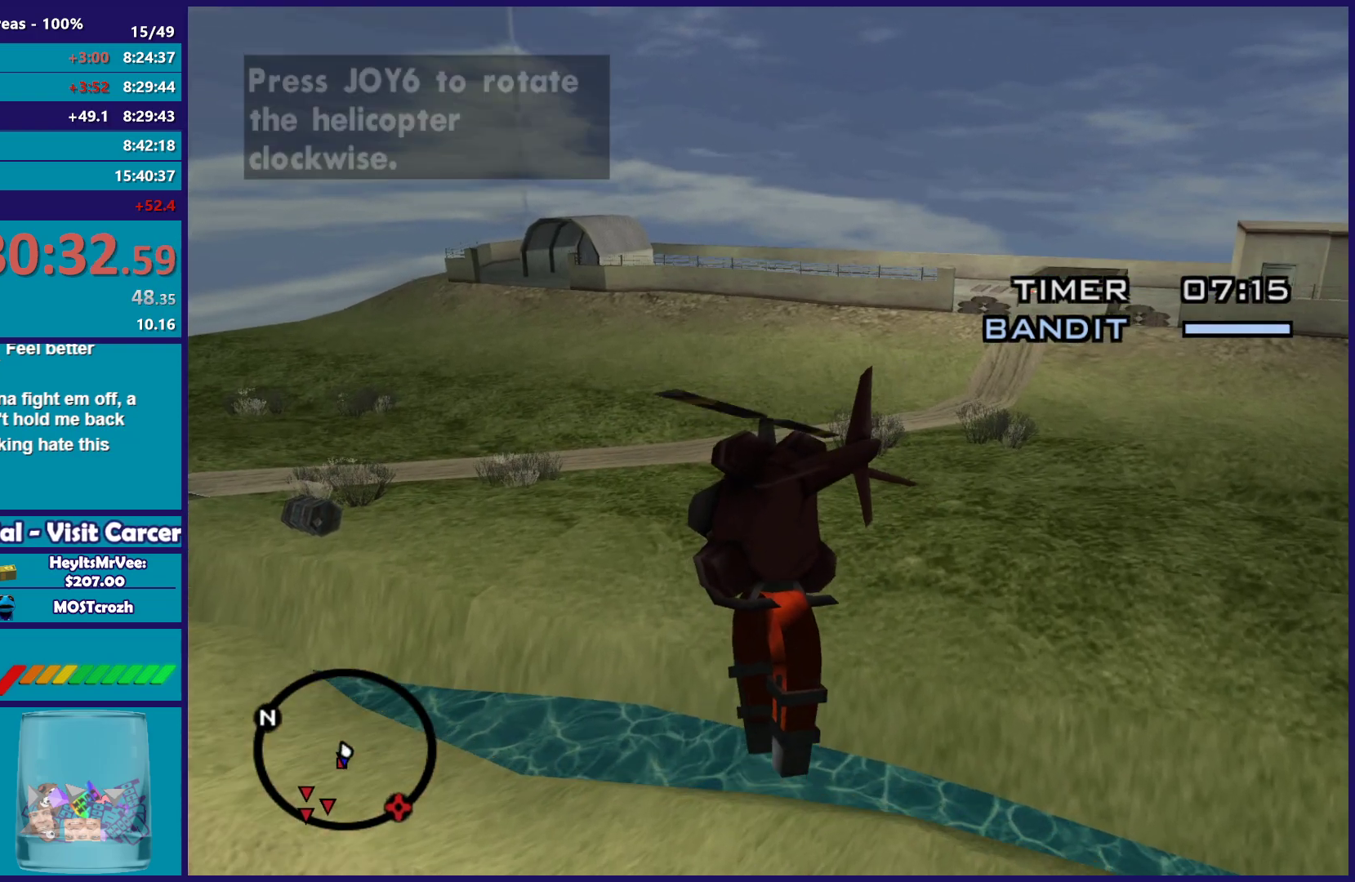
{"buttons": [], "left_stick": "up-right", "right_stick": "center", "button_events": [[17, "R1", "down"], [117, "R1", "up"], [333, "R2", "down"], [450, "R2", "up"]]}
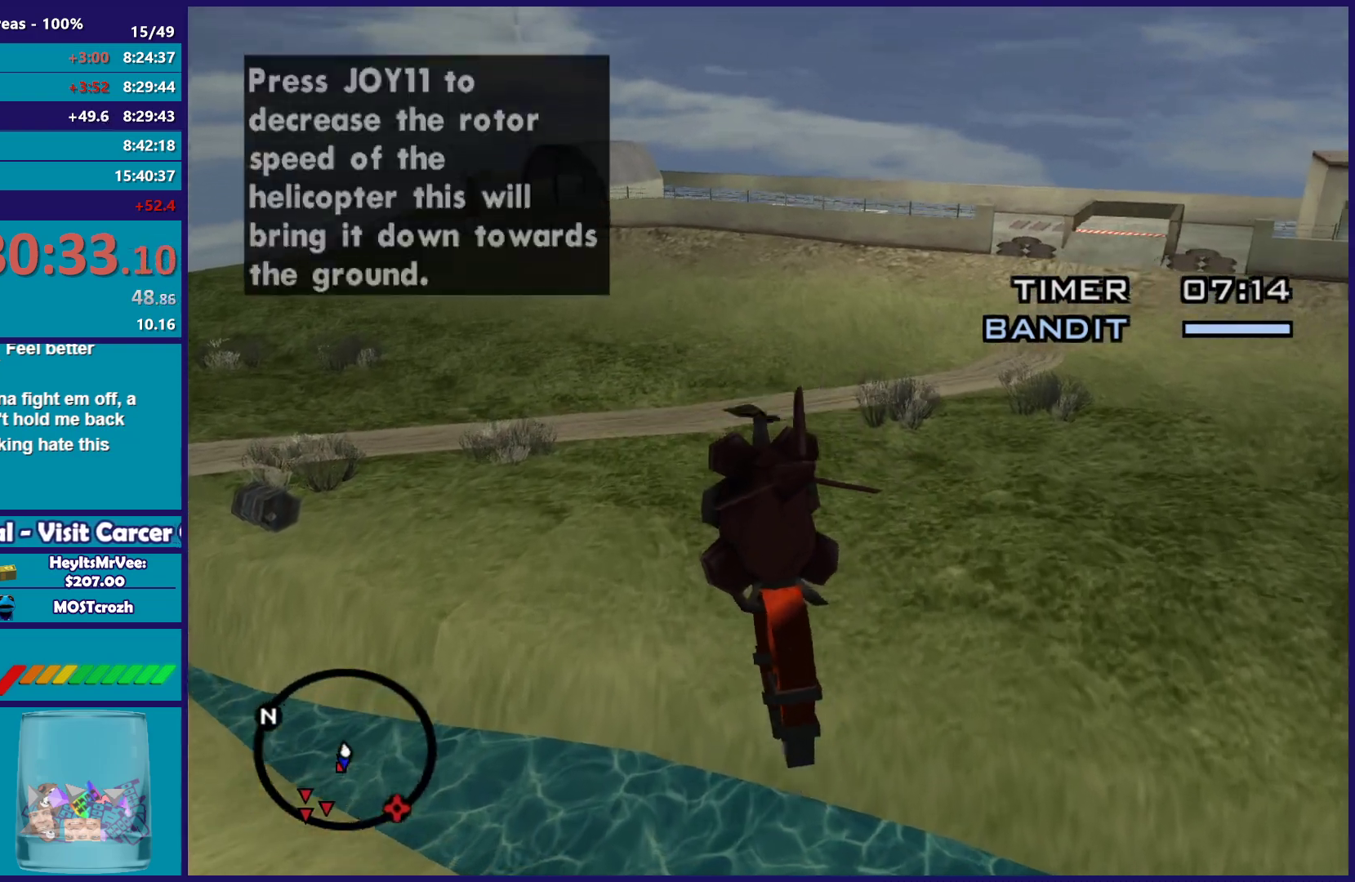
{"buttons": ["R2"], "left_stick": "up", "right_stick": "center", "button_events": [[217, "R2", "down"]]}
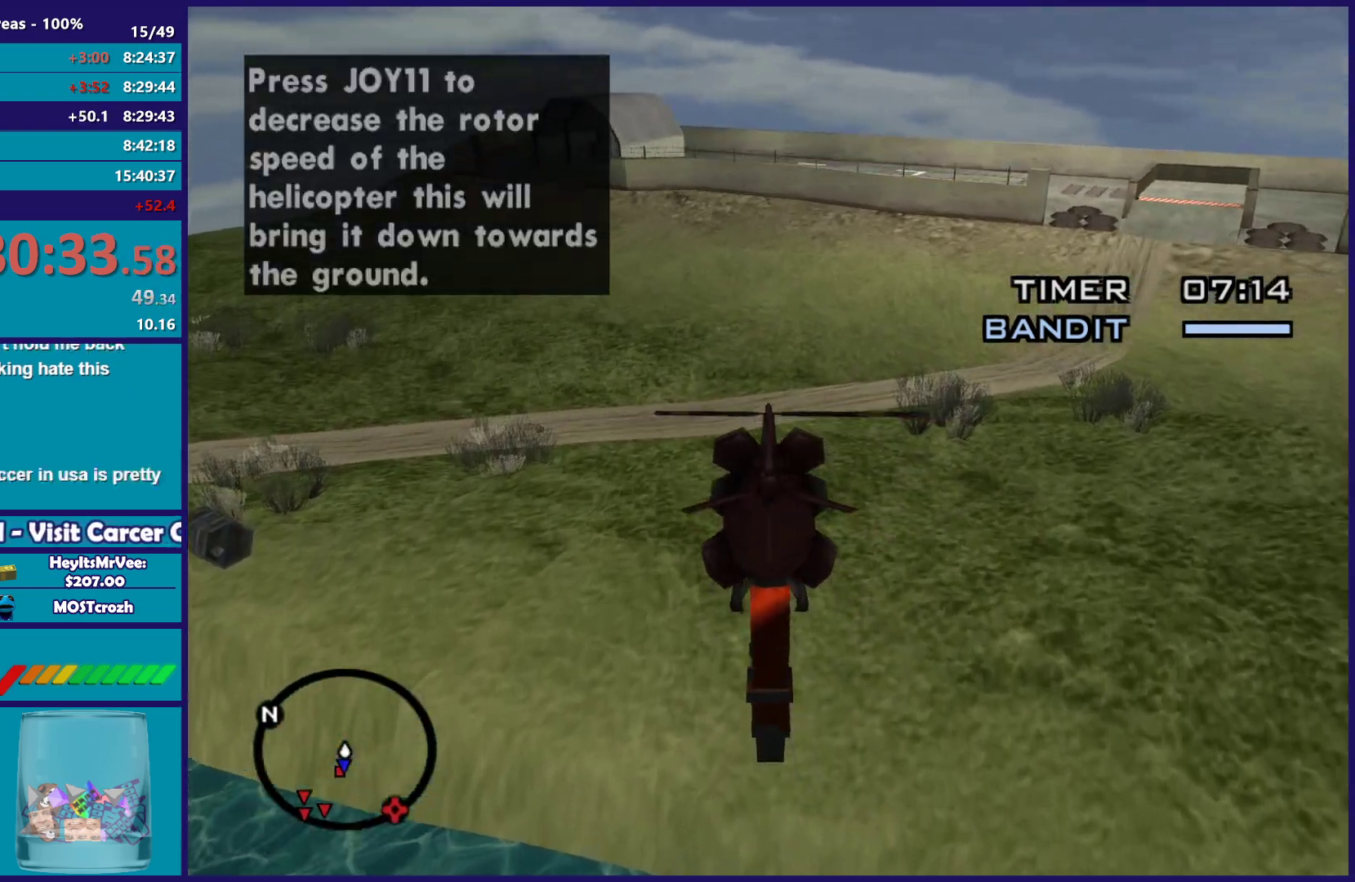
{"buttons": ["R2"], "left_stick": "up", "right_stick": "center", "button_events": [[83, "R2", "up"], [233, "R2", "down"]]}
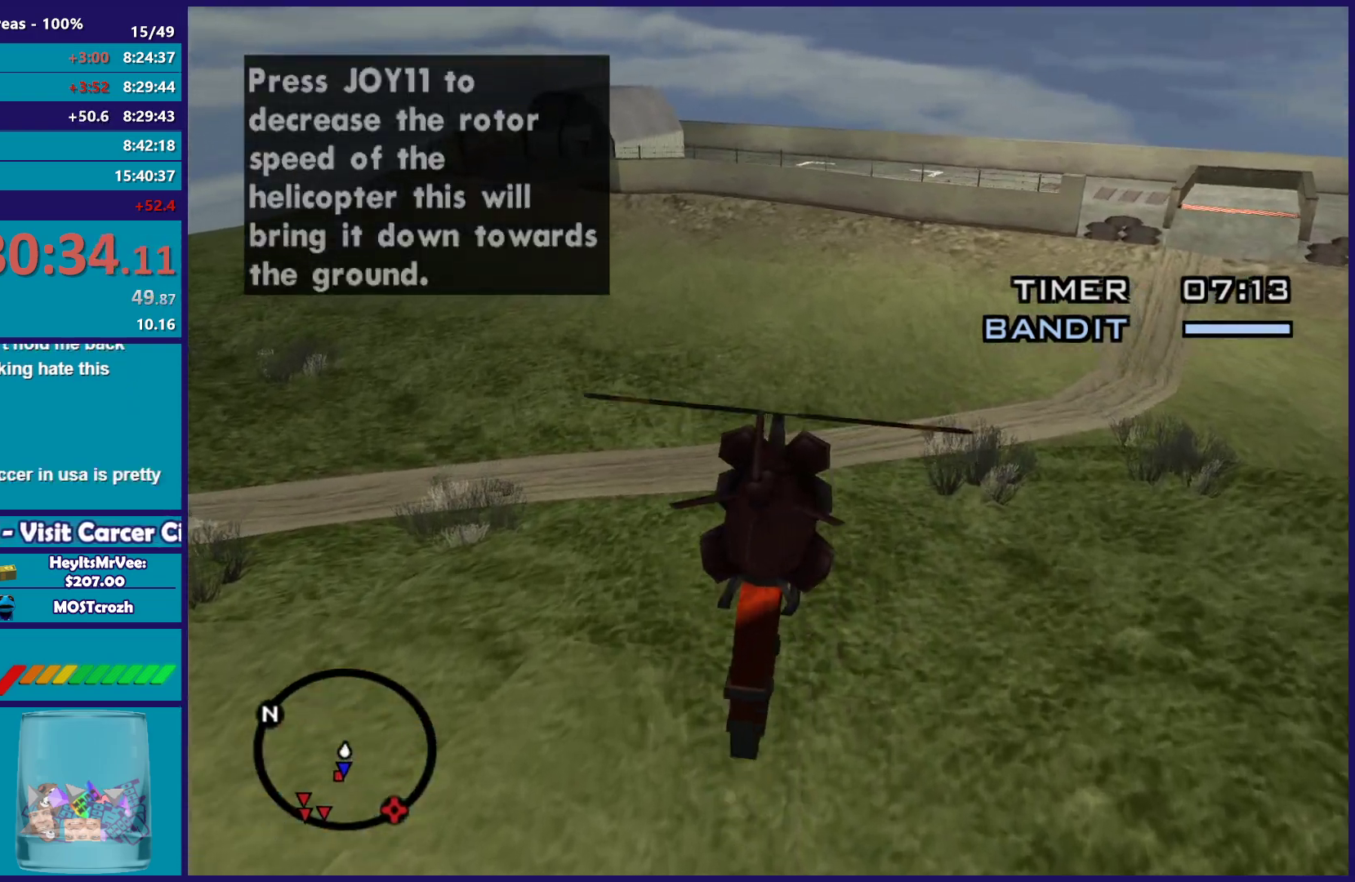
{"buttons": ["R2"], "left_stick": "up-right", "right_stick": "center", "button_events": [[33, "R2", "up"], [100, "L1", "down"], [217, "L1", "up"], [267, "R2", "down"]]}